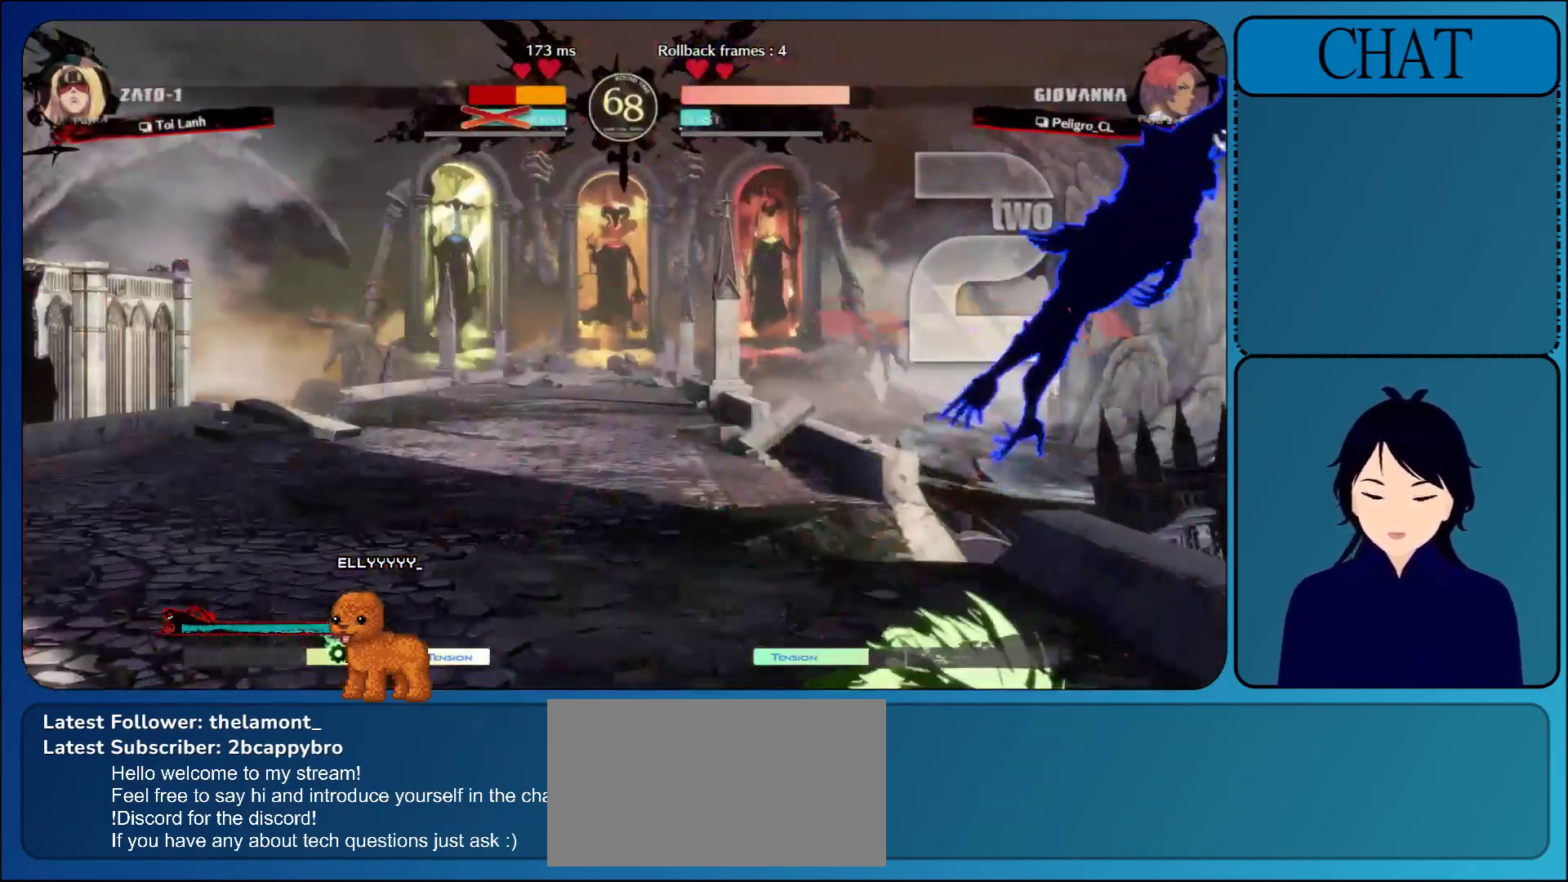
Gameplay with a controller (arcade stick); each line is a JSON object with the inputs held at the frame after it (dt_ms = milliseconds from this image to that frame). "events" lists button and stick changes between this image and that frame as [ms after this image, input, new state], when the widget could be followed in between. Not read: L3 R3 START.
{"dt_ms": 500, "buttons": [], "left_stick": "right", "events": []}
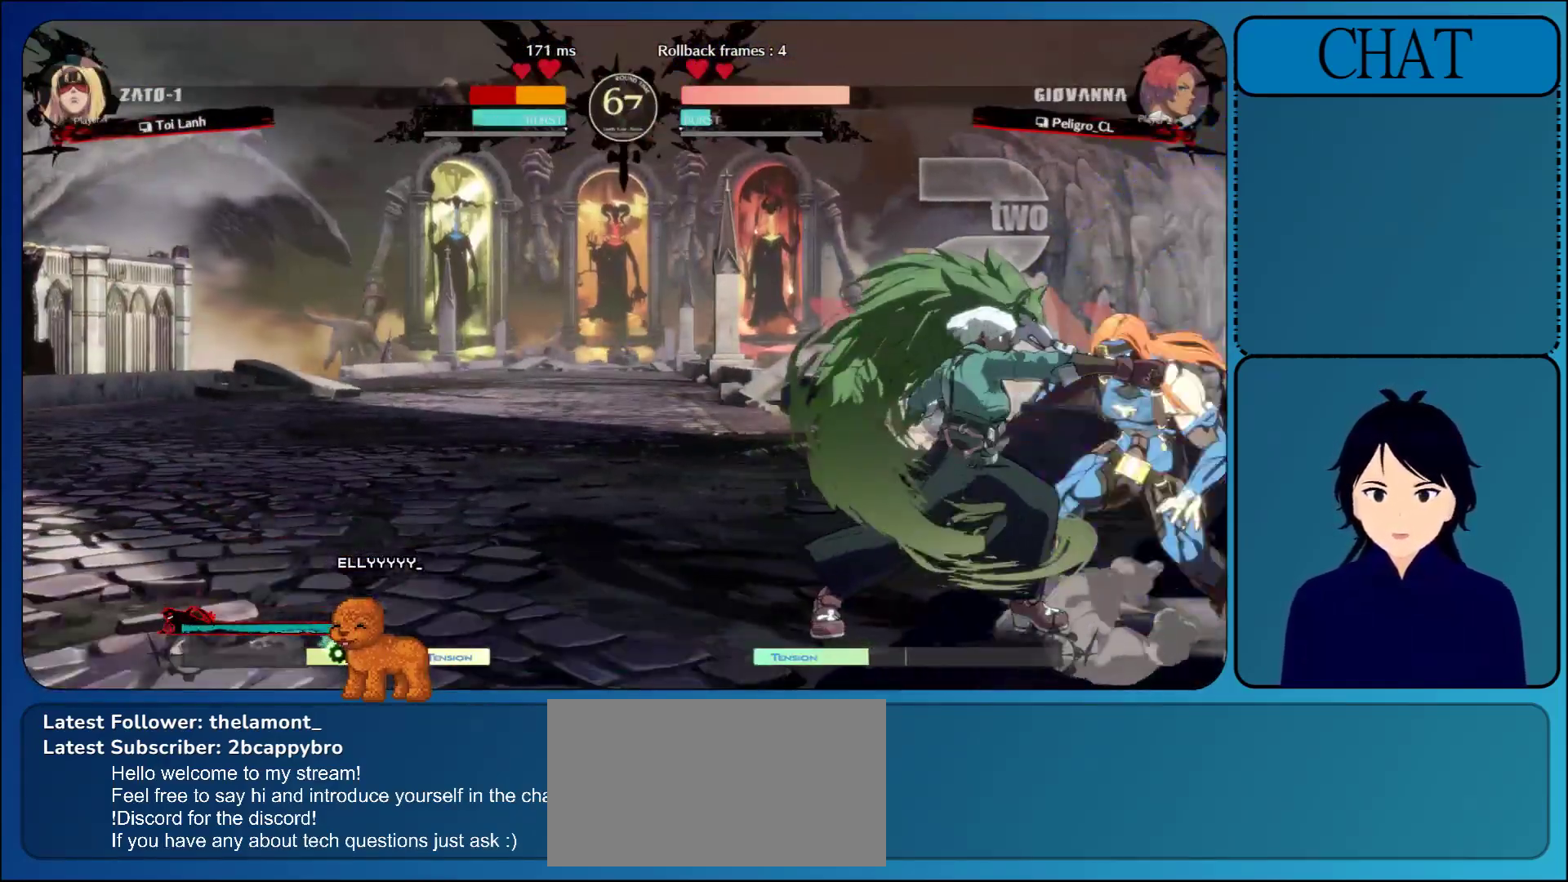
{"dt_ms": 500, "buttons": [], "left_stick": "right", "events": []}
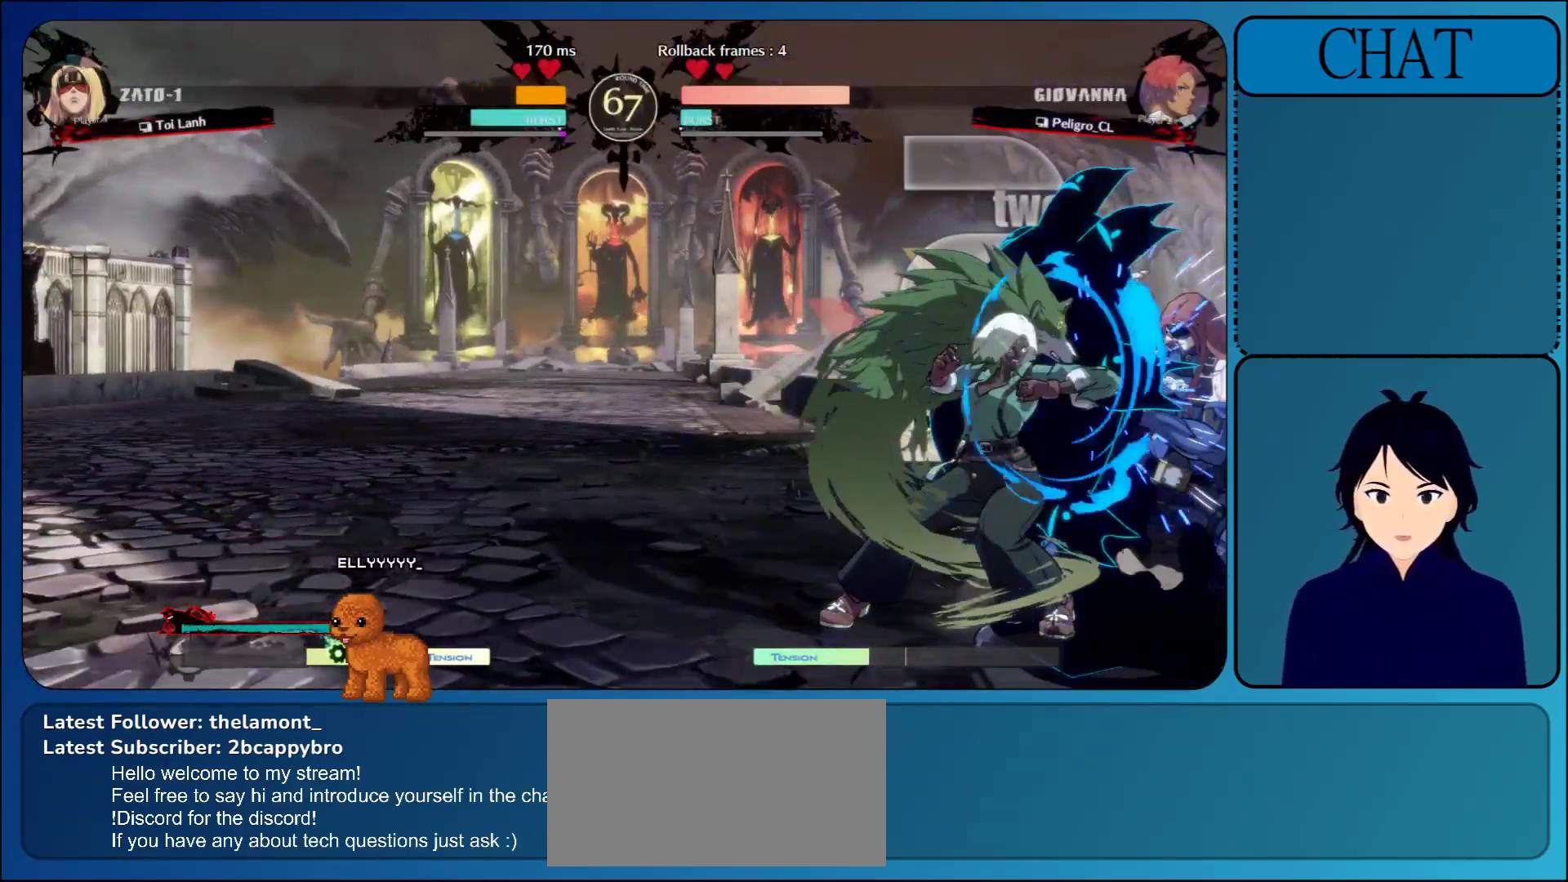
{"dt_ms": 500, "buttons": [], "left_stick": "down-right", "events": [[67, "R1", "down"], [217, "R1", "up"], [500, "left_stick", "down-right"]]}
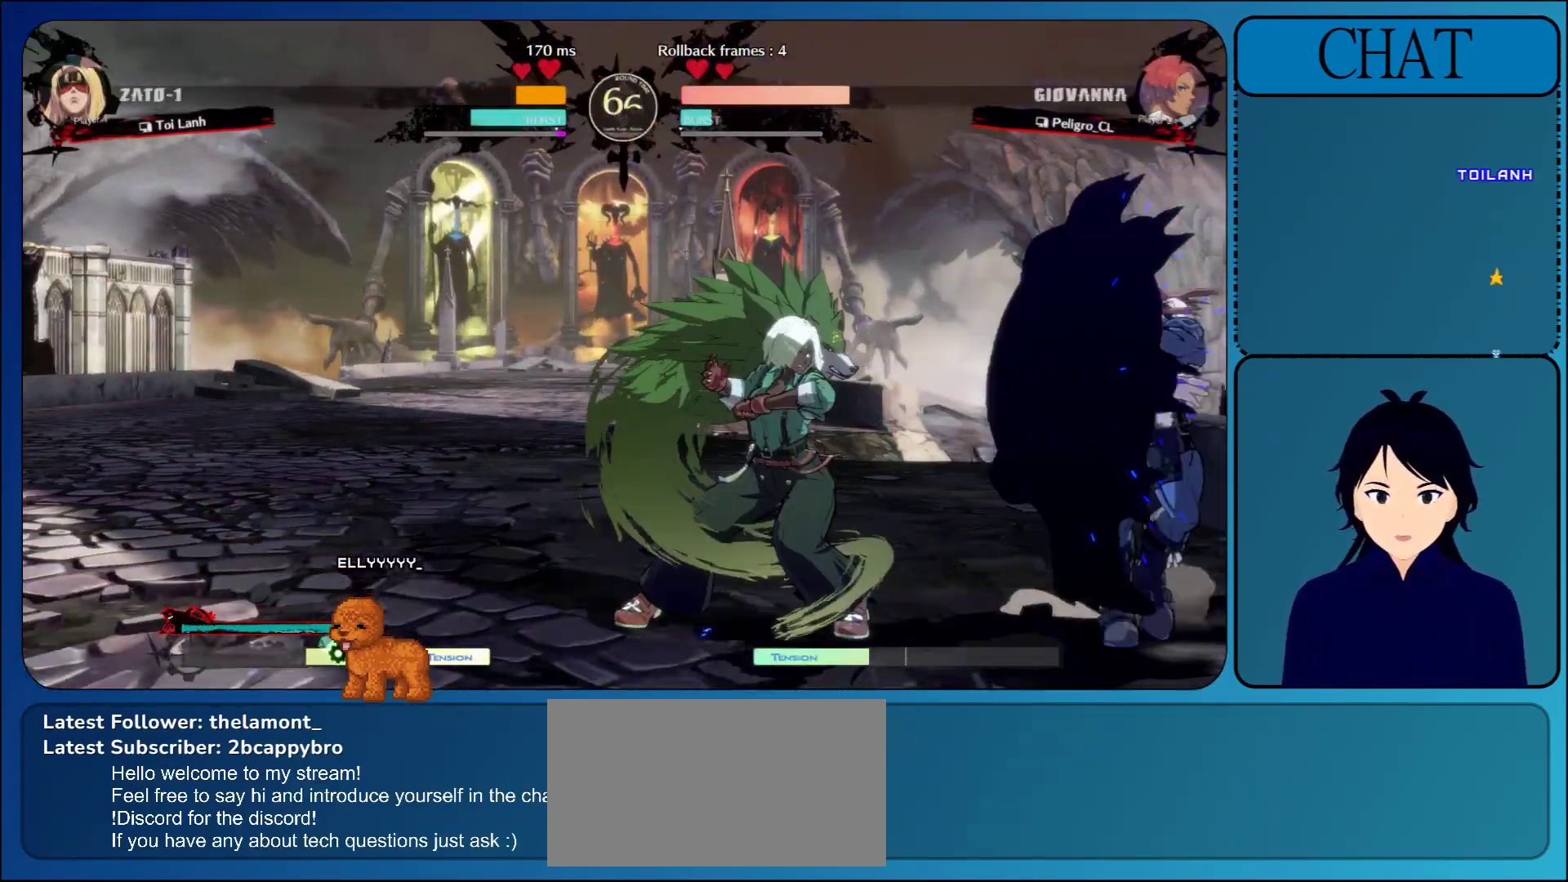
{"dt_ms": 500, "buttons": [], "left_stick": "down-right", "events": []}
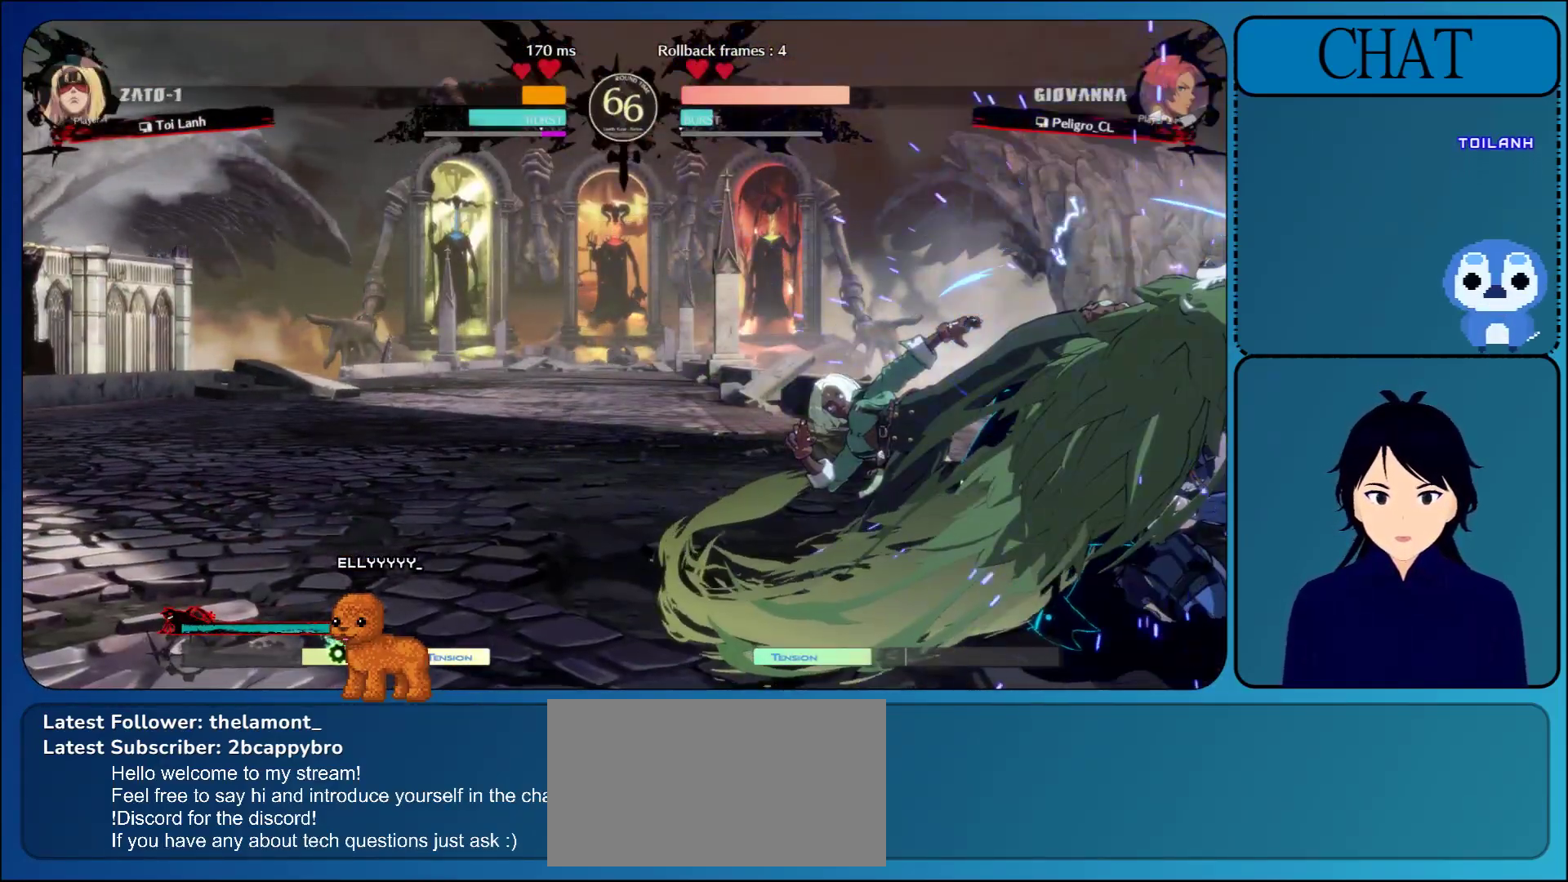
{"dt_ms": 500, "buttons": [], "left_stick": "center", "events": [[233, "left_stick", "right"], [483, "left_stick", "center"]]}
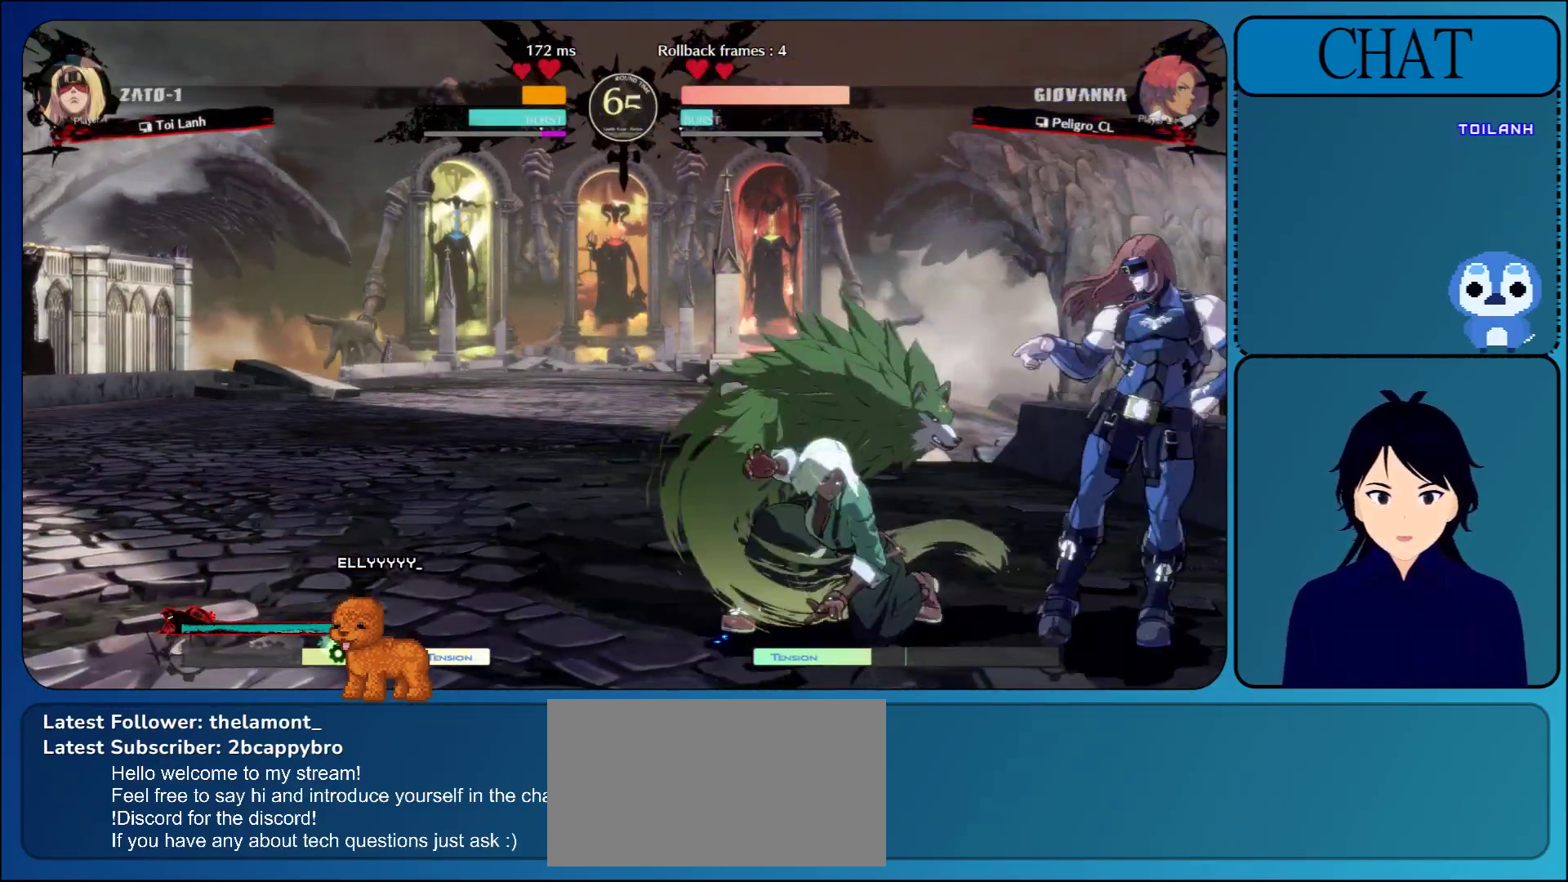
{"dt_ms": 500, "buttons": [], "left_stick": "up", "events": [[283, "left_stick", "up"]]}
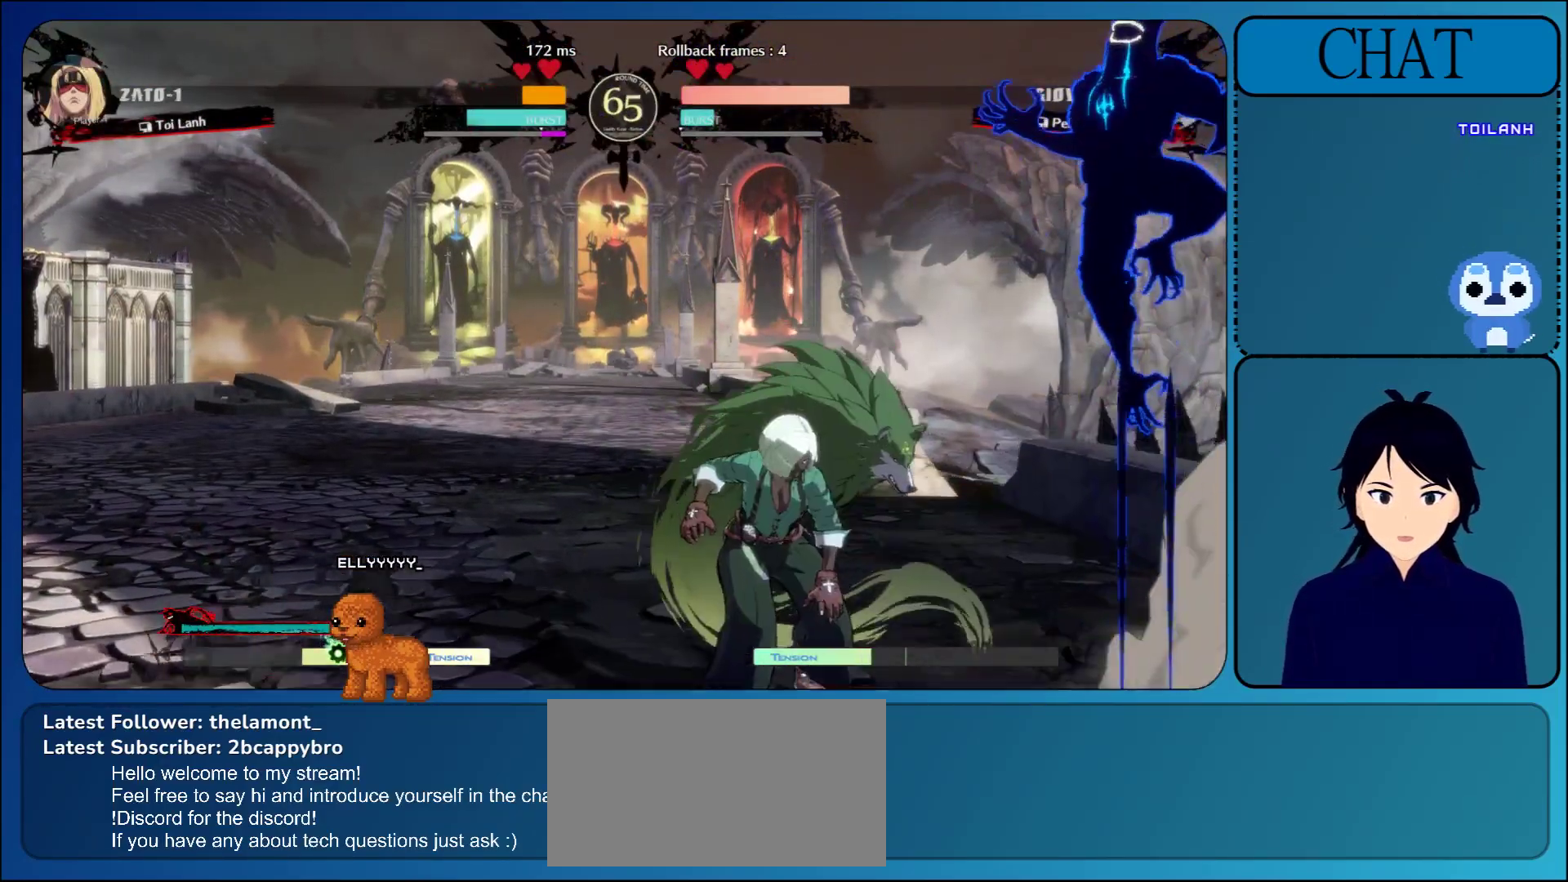
{"dt_ms": 500, "buttons": [], "left_stick": "center", "events": [[50, "left_stick", "center"], [383, "R1", "down"], [483, "R1", "up"]]}
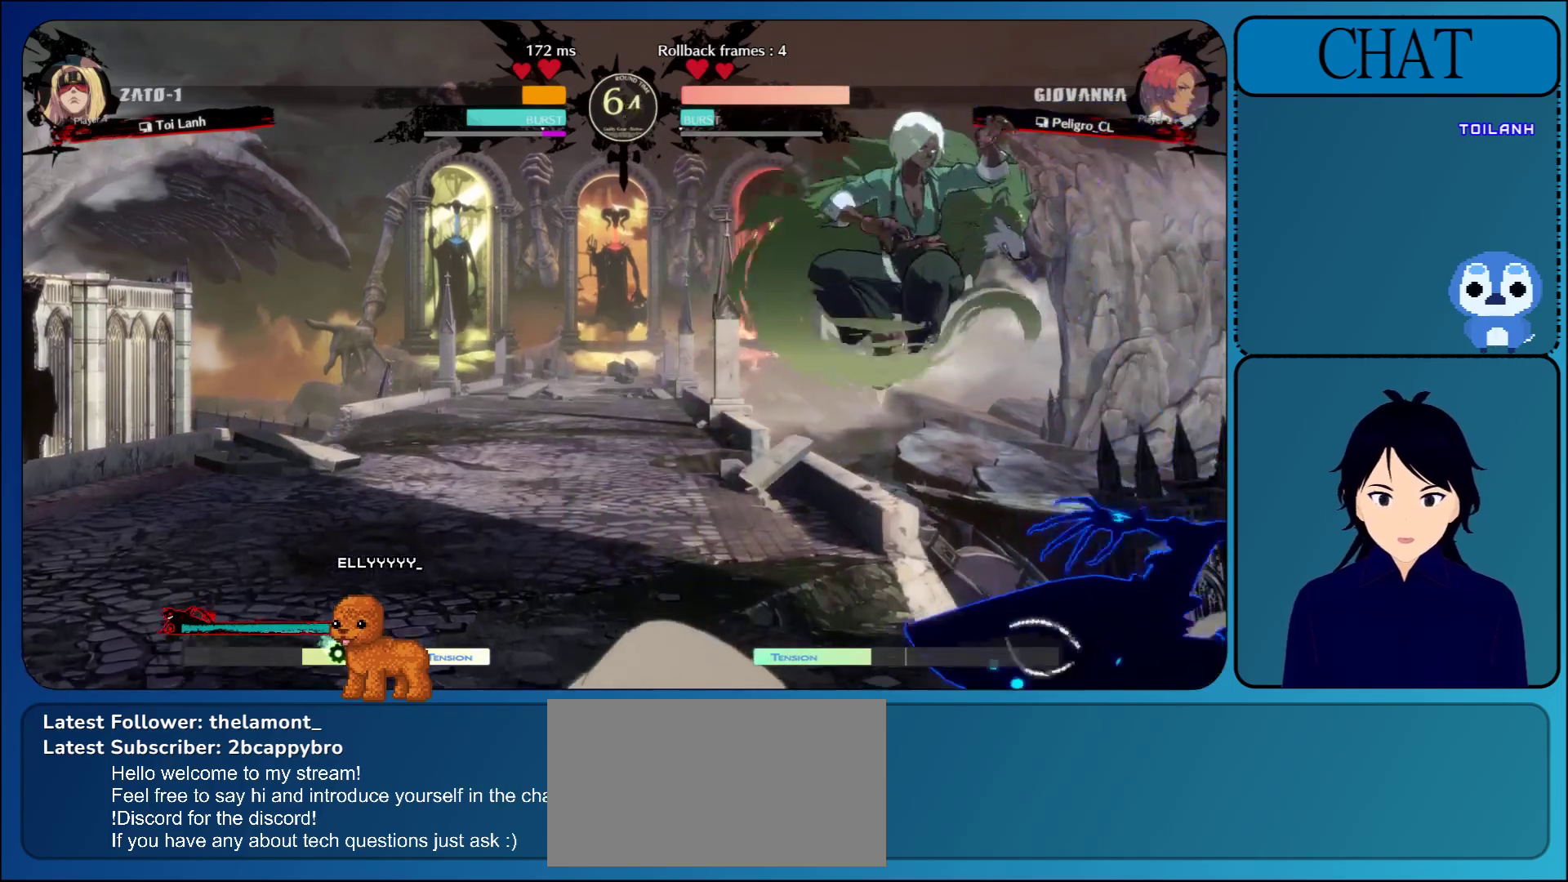
{"dt_ms": 500, "buttons": [], "left_stick": "right", "events": [[50, "R1", "down"], [150, "R1", "up"], [233, "R1", "down"], [350, "R1", "up"], [400, "left_stick", "right"]]}
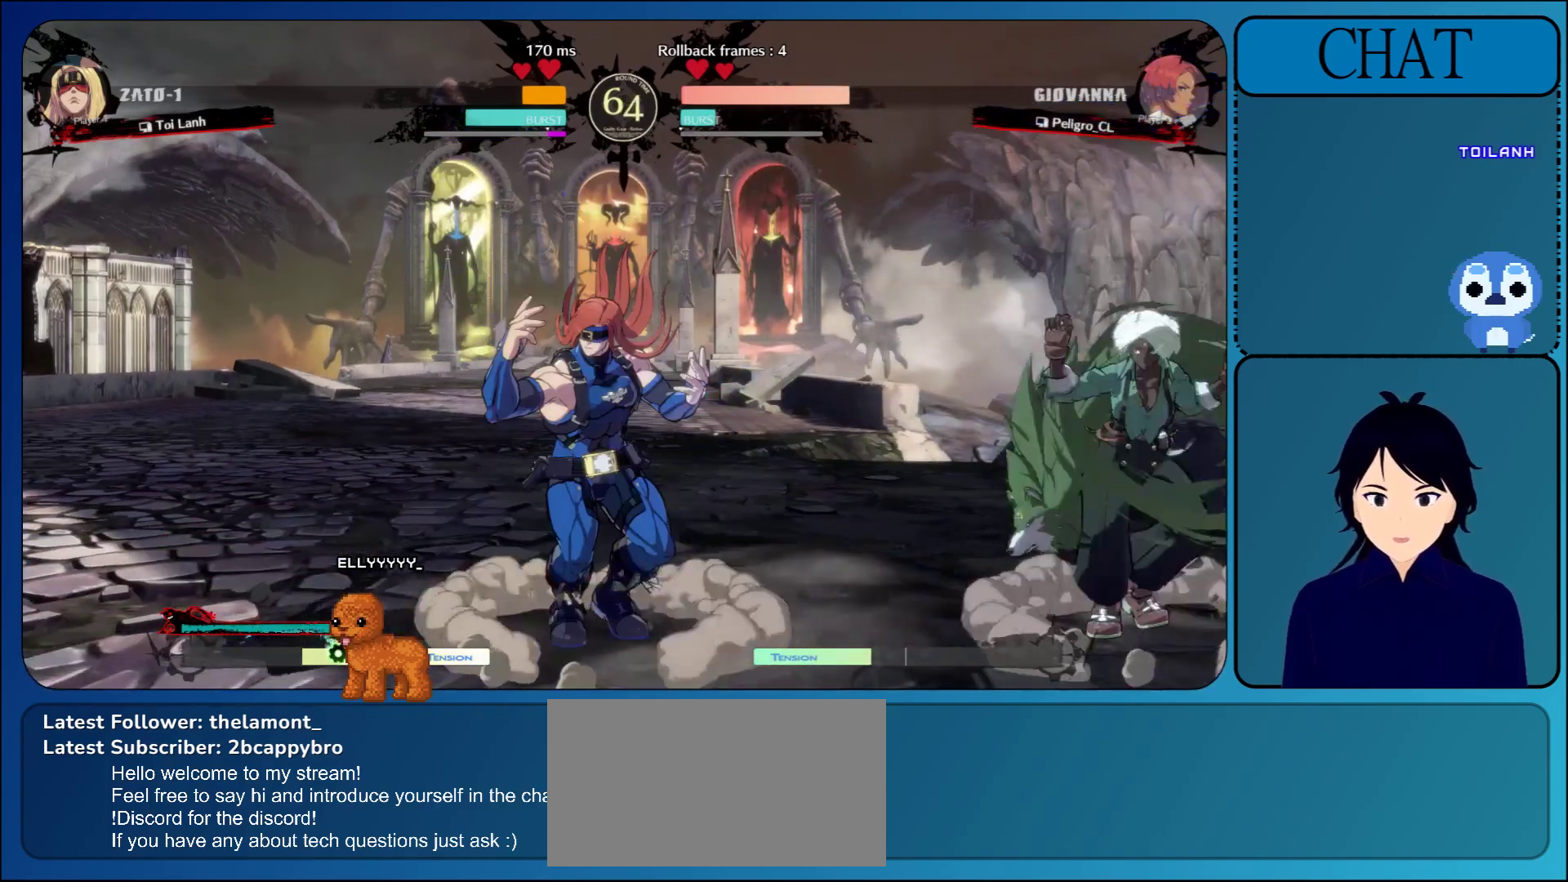
{"dt_ms": 500, "buttons": [], "left_stick": "right", "events": [[83, "SQUARE", "down"], [267, "SQUARE", "up"]]}
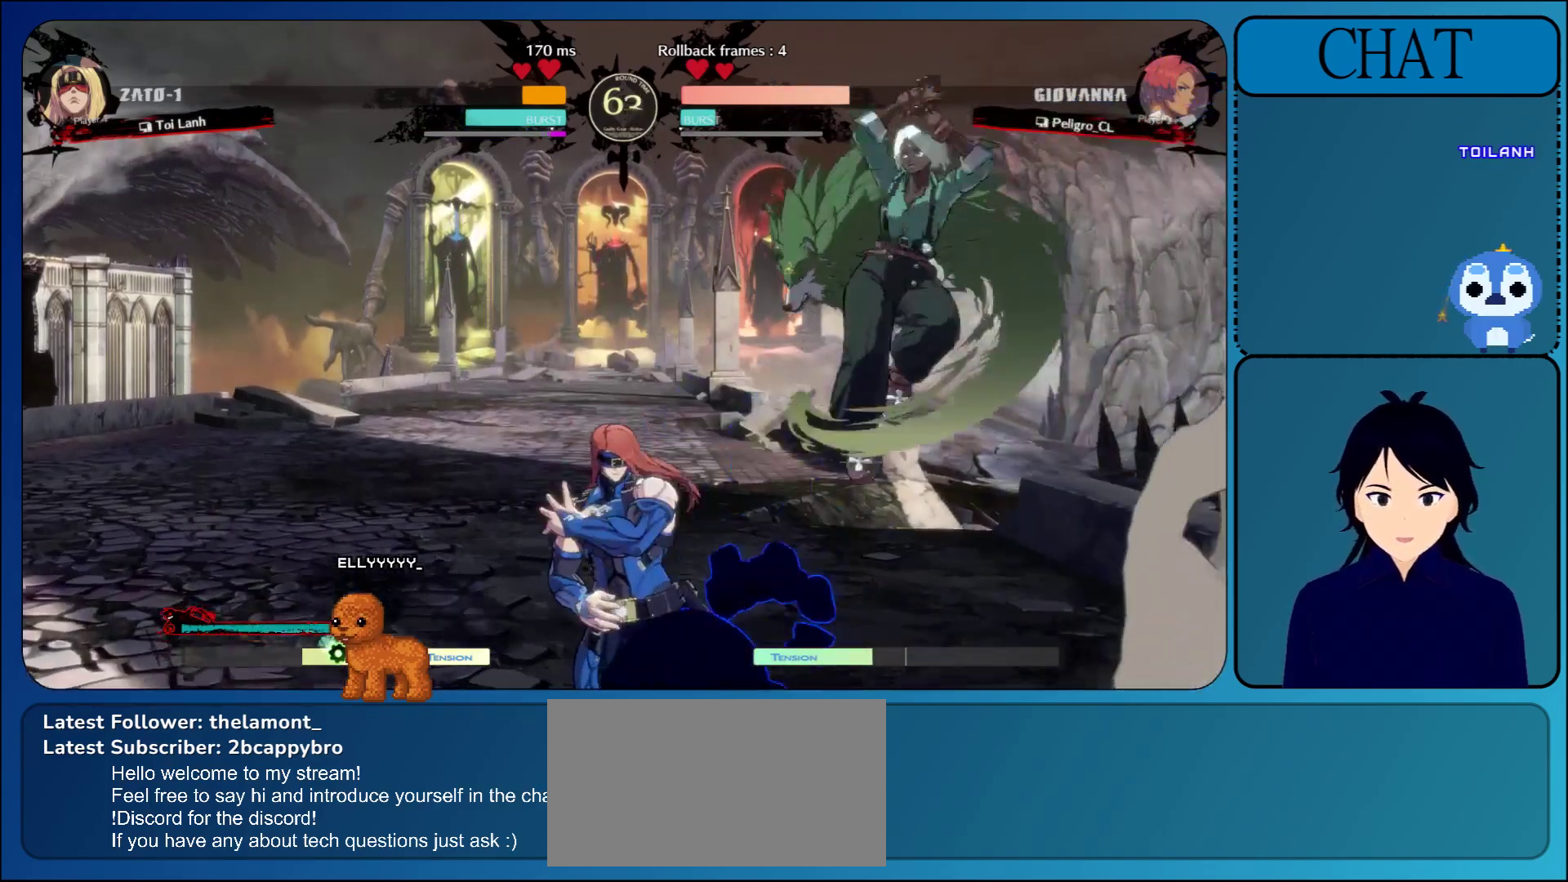
{"dt_ms": 500, "buttons": [], "left_stick": "down-right", "events": [[67, "left_stick", "center"], [183, "SQUARE", "down"], [183, "left_stick", "right"], [317, "SQUARE", "up"], [400, "left_stick", "down-right"]]}
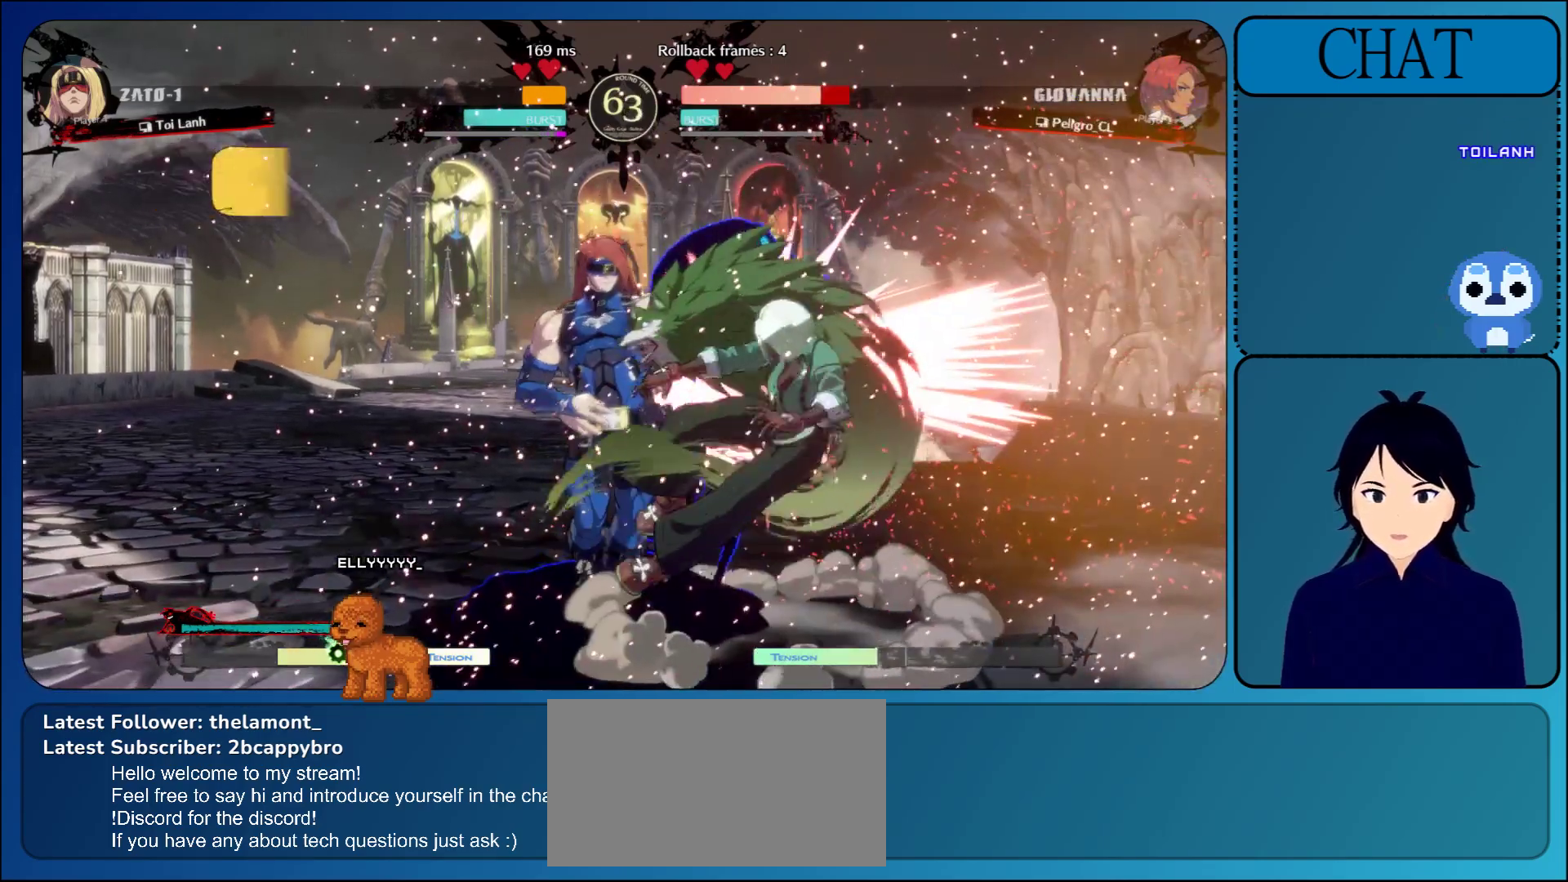
{"dt_ms": 500, "buttons": ["TRIANGLE"], "left_stick": "down", "events": [[17, "left_stick", "down"], [67, "TRIANGLE", "down"], [200, "TRIANGLE", "up"], [300, "TRIANGLE", "down"], [400, "TRIANGLE", "up"], [500, "TRIANGLE", "down"]]}
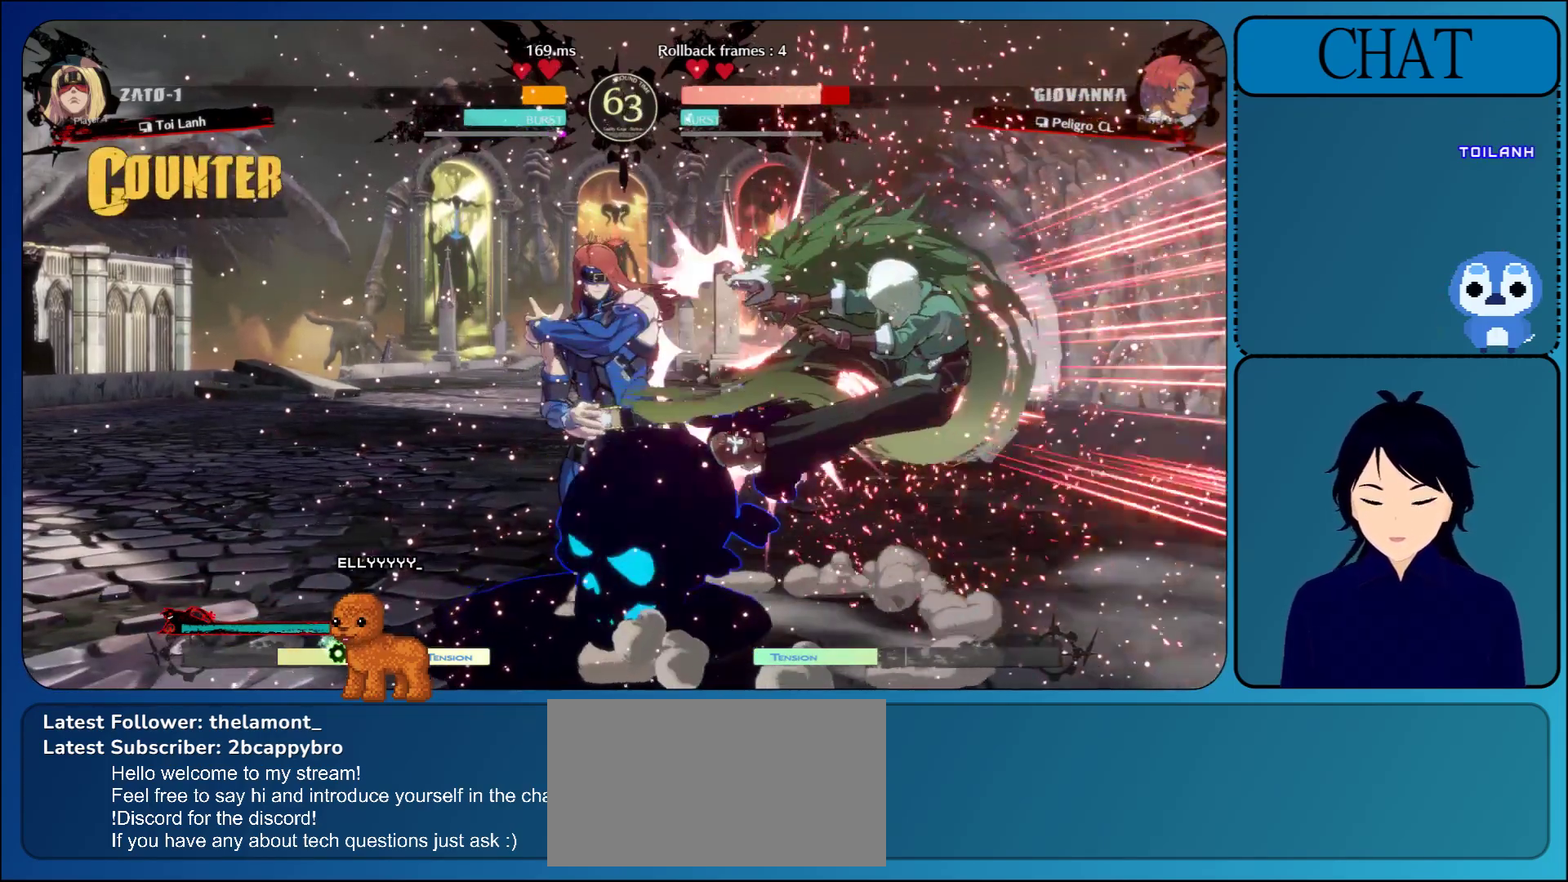
{"dt_ms": 500, "buttons": [], "left_stick": "center", "events": [[83, "TRIANGLE", "up"], [183, "TRIANGLE", "down"], [267, "TRIANGLE", "up"], [350, "TRIANGLE", "down"], [367, "SQUARE", "down"], [383, "SQUARE", "up"], [467, "TRIANGLE", "up"], [483, "left_stick", "center"]]}
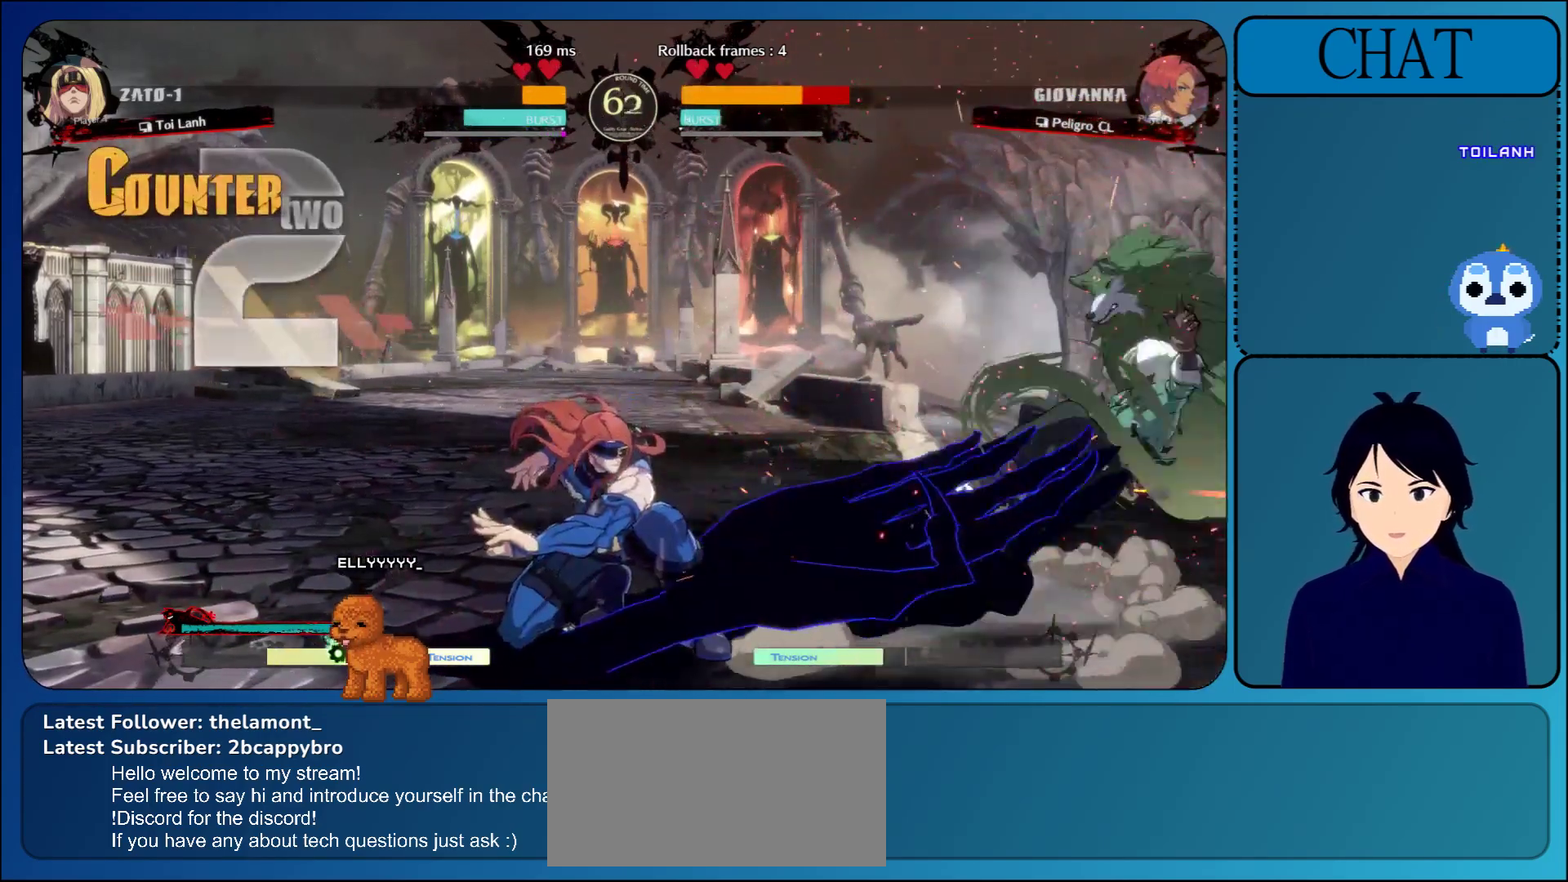
{"dt_ms": 500, "buttons": [], "left_stick": "right", "events": [[83, "left_stick", "down-left"], [300, "left_stick", "right"], [350, "TRIANGLE", "down"], [483, "TRIANGLE", "up"]]}
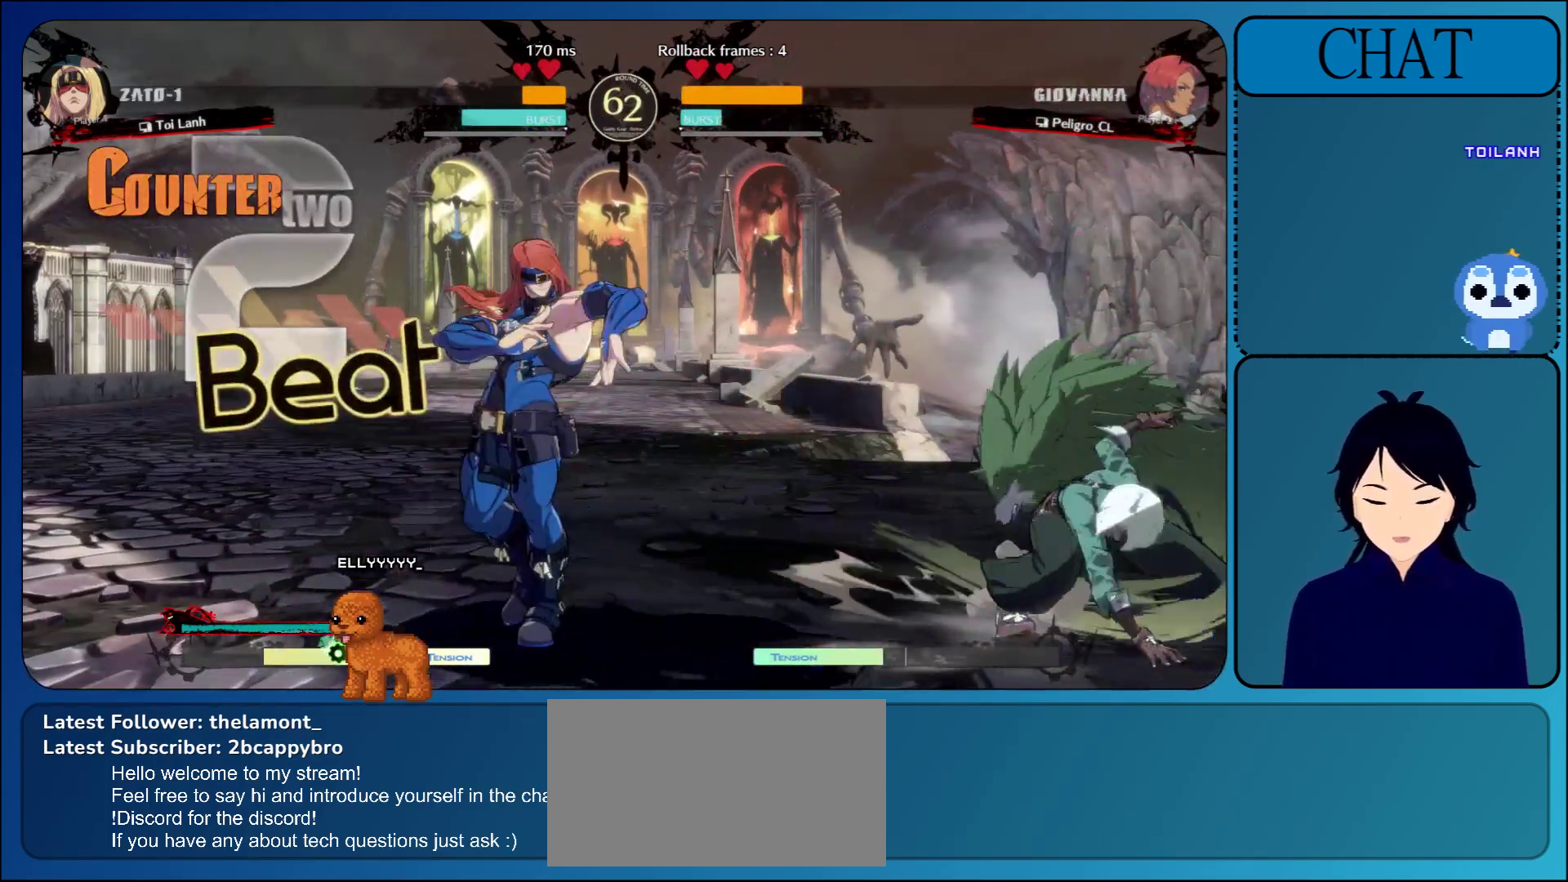
{"dt_ms": 500, "buttons": ["CIRCLE"], "left_stick": "right", "events": [[83, "TRIANGLE", "down"], [150, "TRIANGLE", "up"], [233, "left_stick", "down"], [350, "left_stick", "left"], [450, "left_stick", "right"], [467, "CIRCLE", "down"]]}
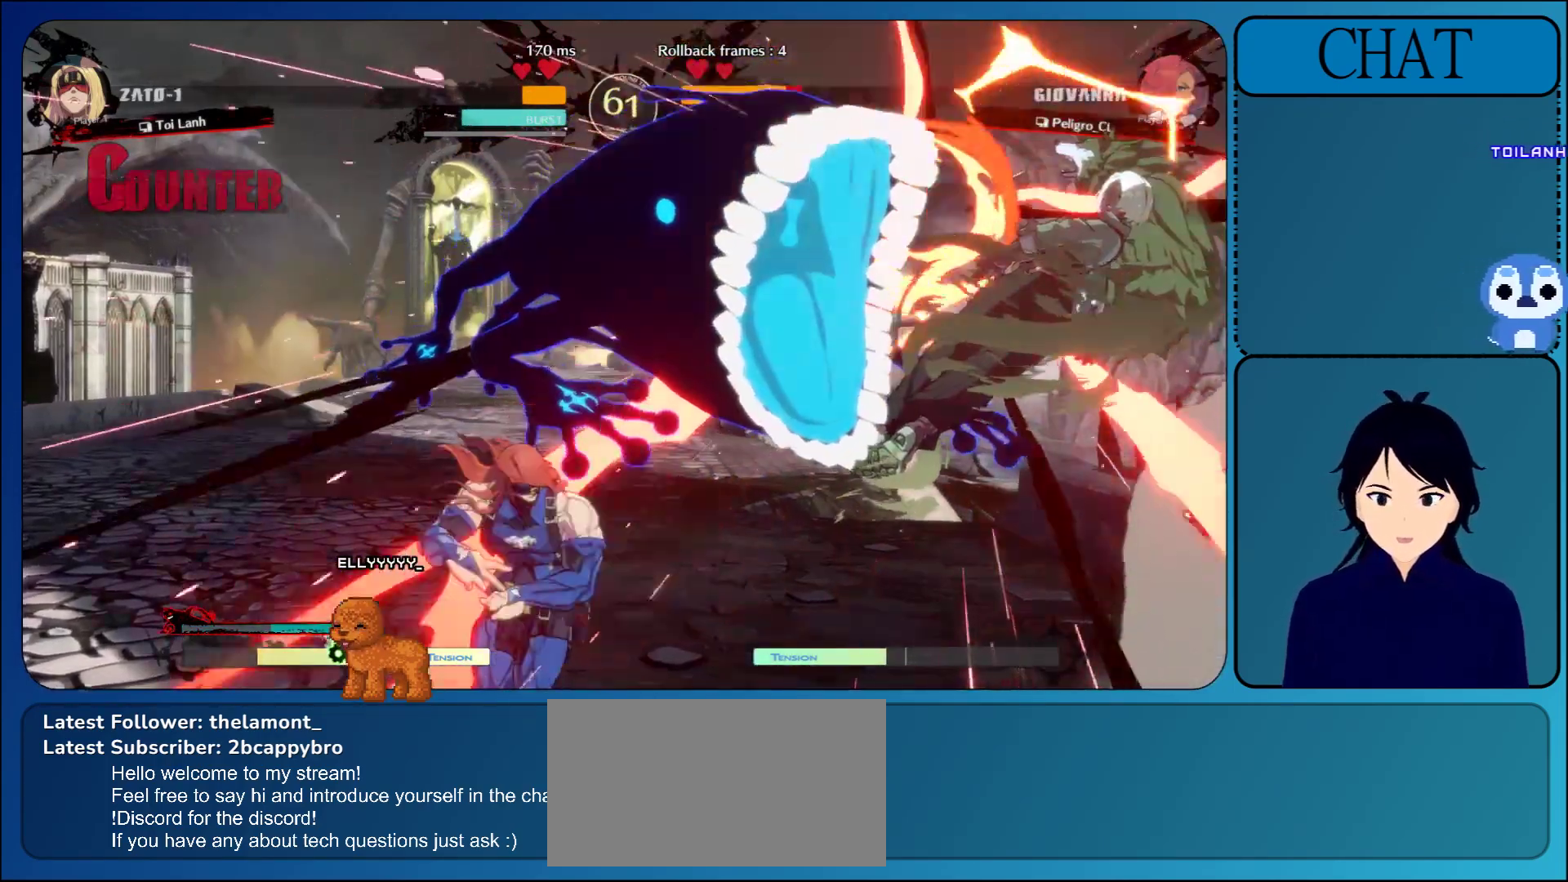
{"dt_ms": 500, "buttons": [], "left_stick": "right", "events": [[83, "CIRCLE", "up"], [150, "CIRCLE", "down"], [267, "CIRCLE", "up"], [350, "CIRCLE", "down"], [467, "CIRCLE", "up"]]}
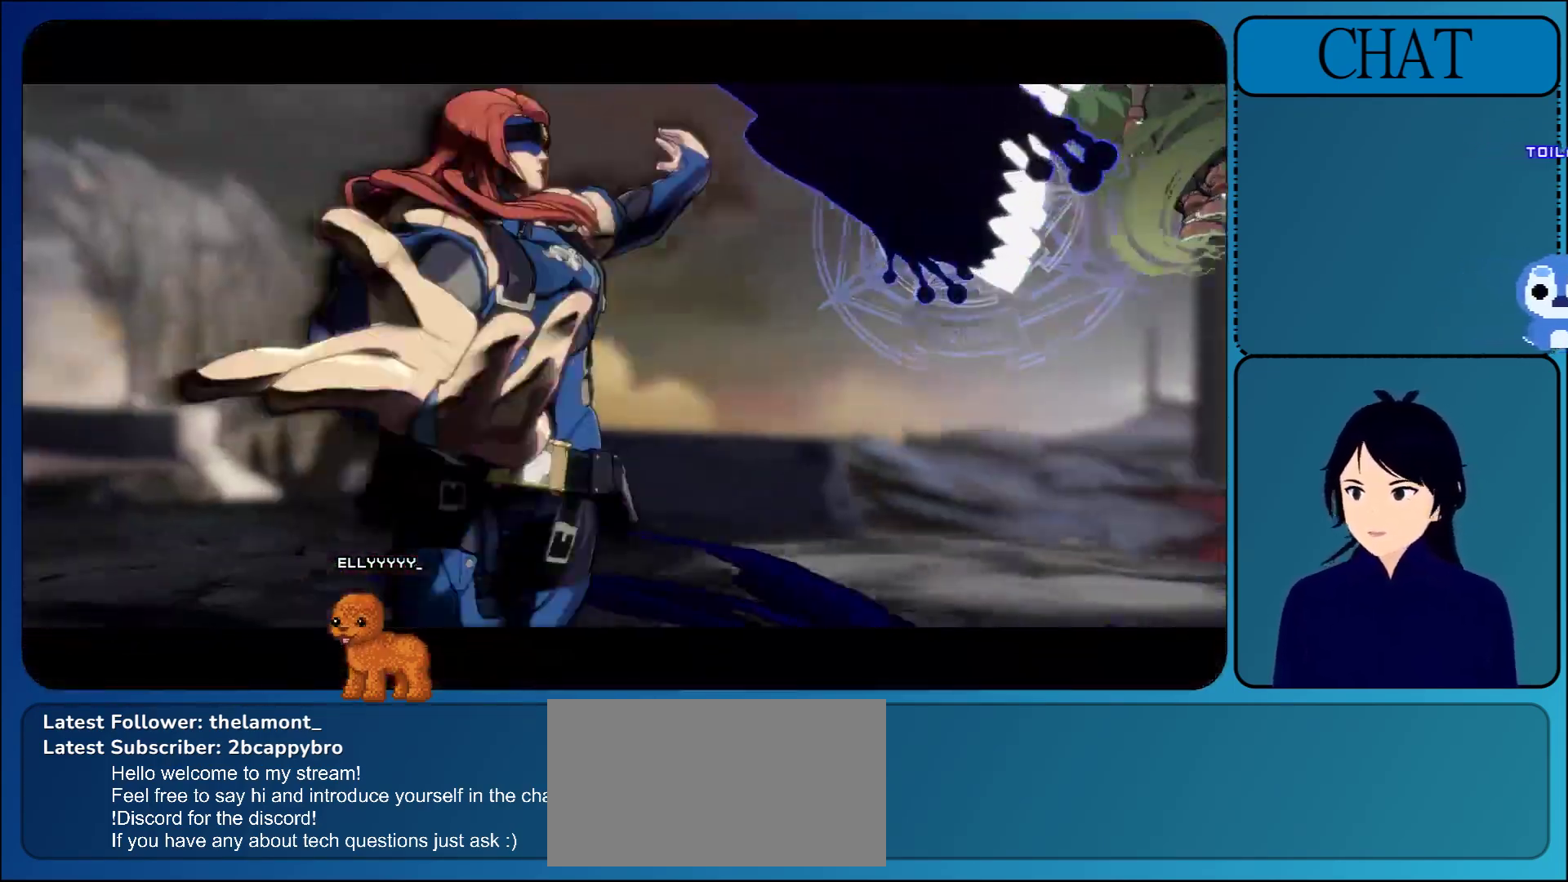
{"dt_ms": 500, "buttons": [], "left_stick": "center", "events": [[67, "CIRCLE", "down"], [200, "CIRCLE", "up"], [317, "left_stick", "center"], [333, "CROSS", "down"], [467, "CROSS", "up"]]}
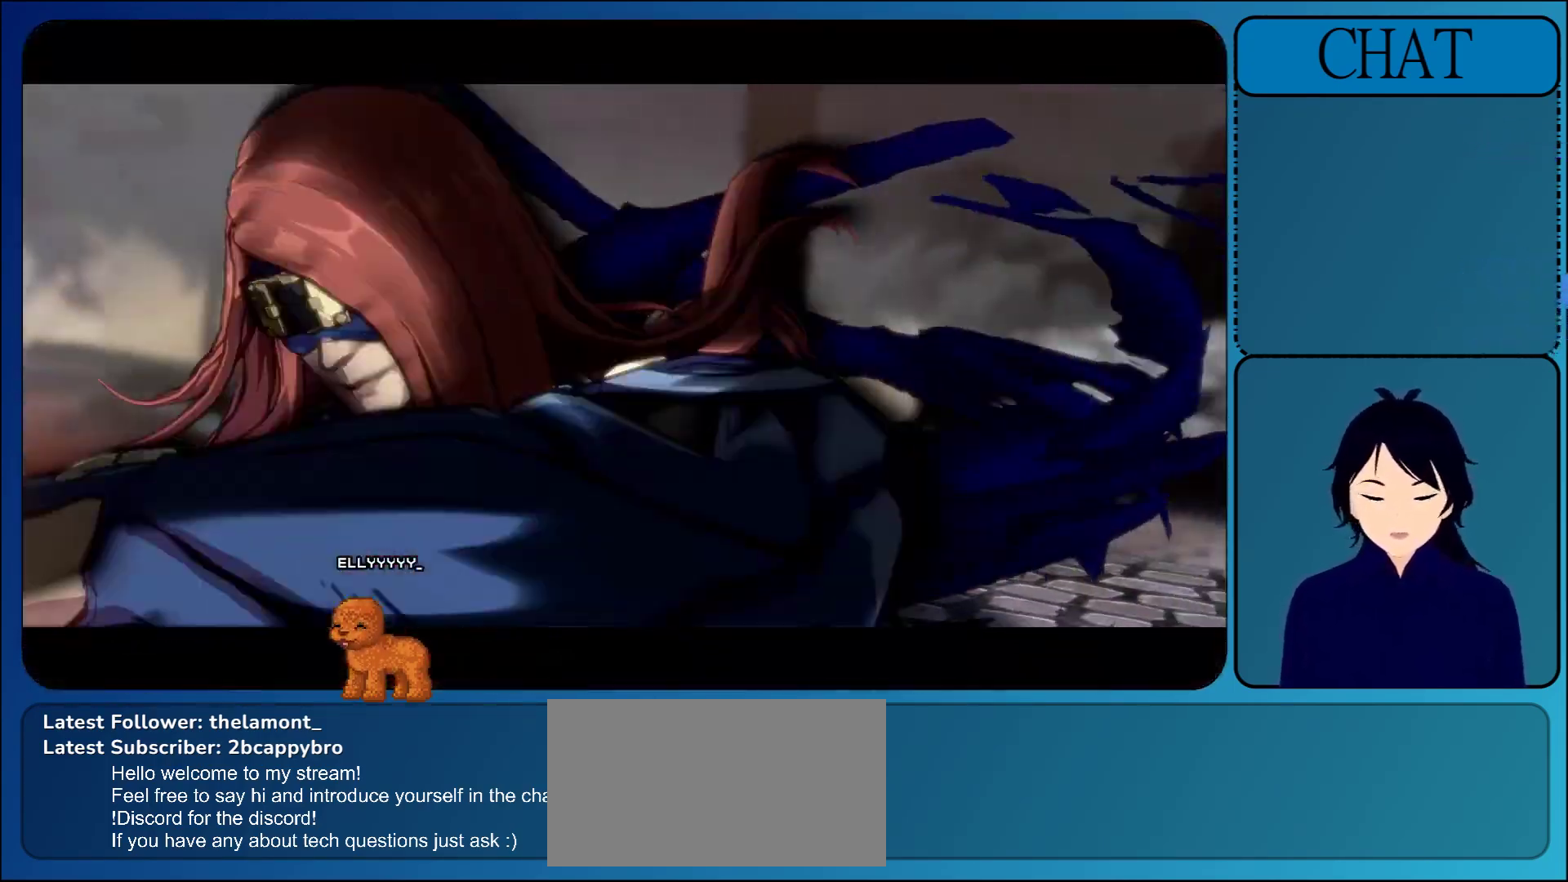
{"dt_ms": 500, "buttons": [], "left_stick": "center", "events": [[233, "CROSS", "down"], [450, "CROSS", "up"]]}
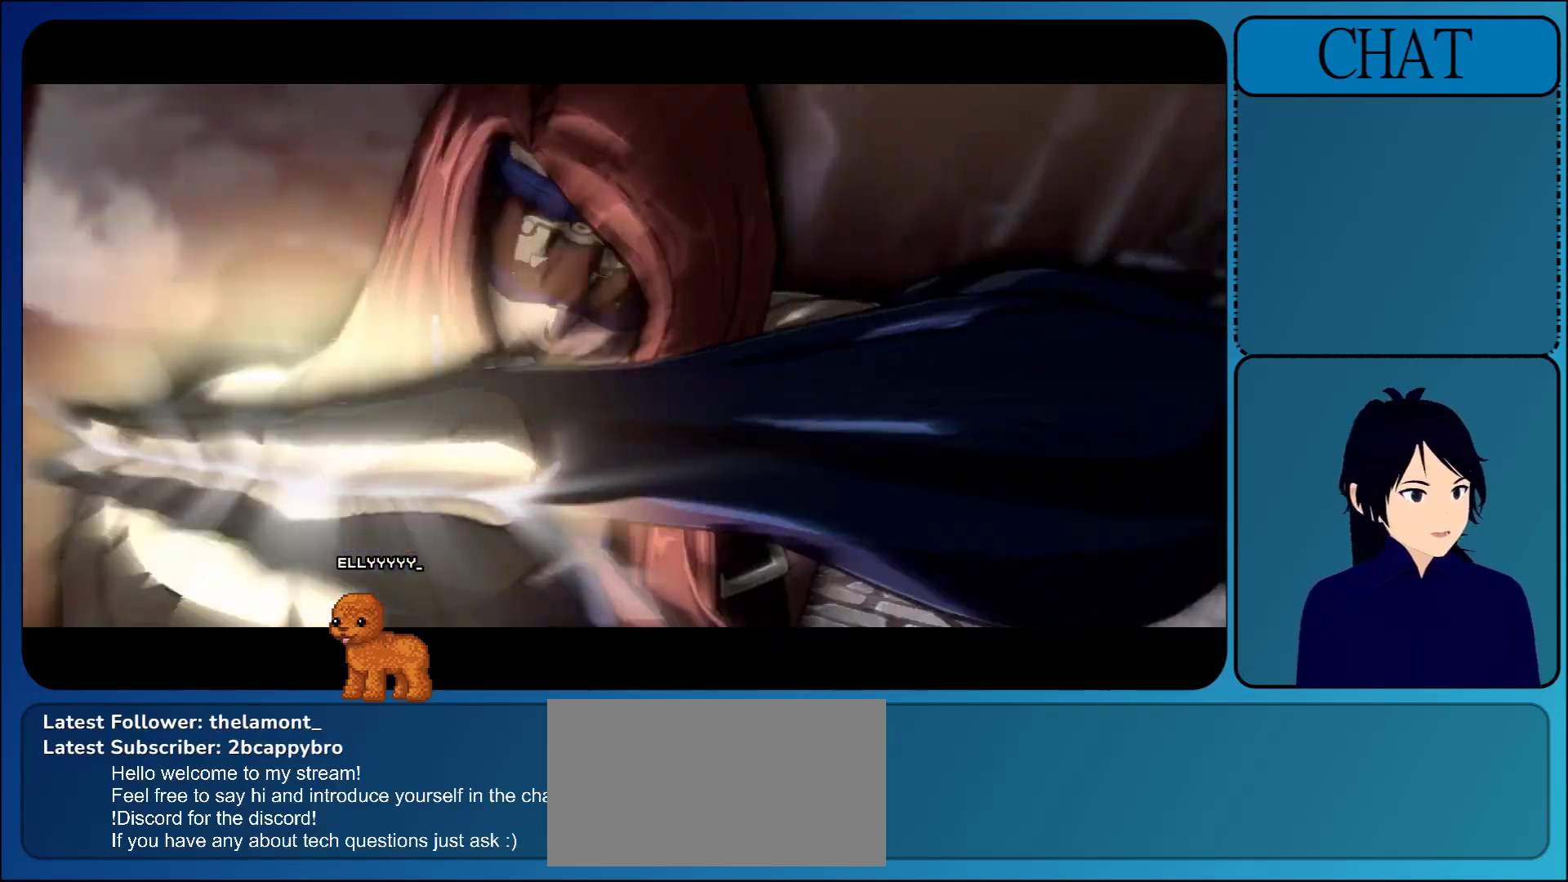
{"dt_ms": 500, "buttons": ["CROSS"], "left_stick": "center", "events": [[33, "CROSS", "down"], [33, "L1", "down"], [167, "L1", "up"], [233, "CROSS", "up"], [367, "CROSS", "down"]]}
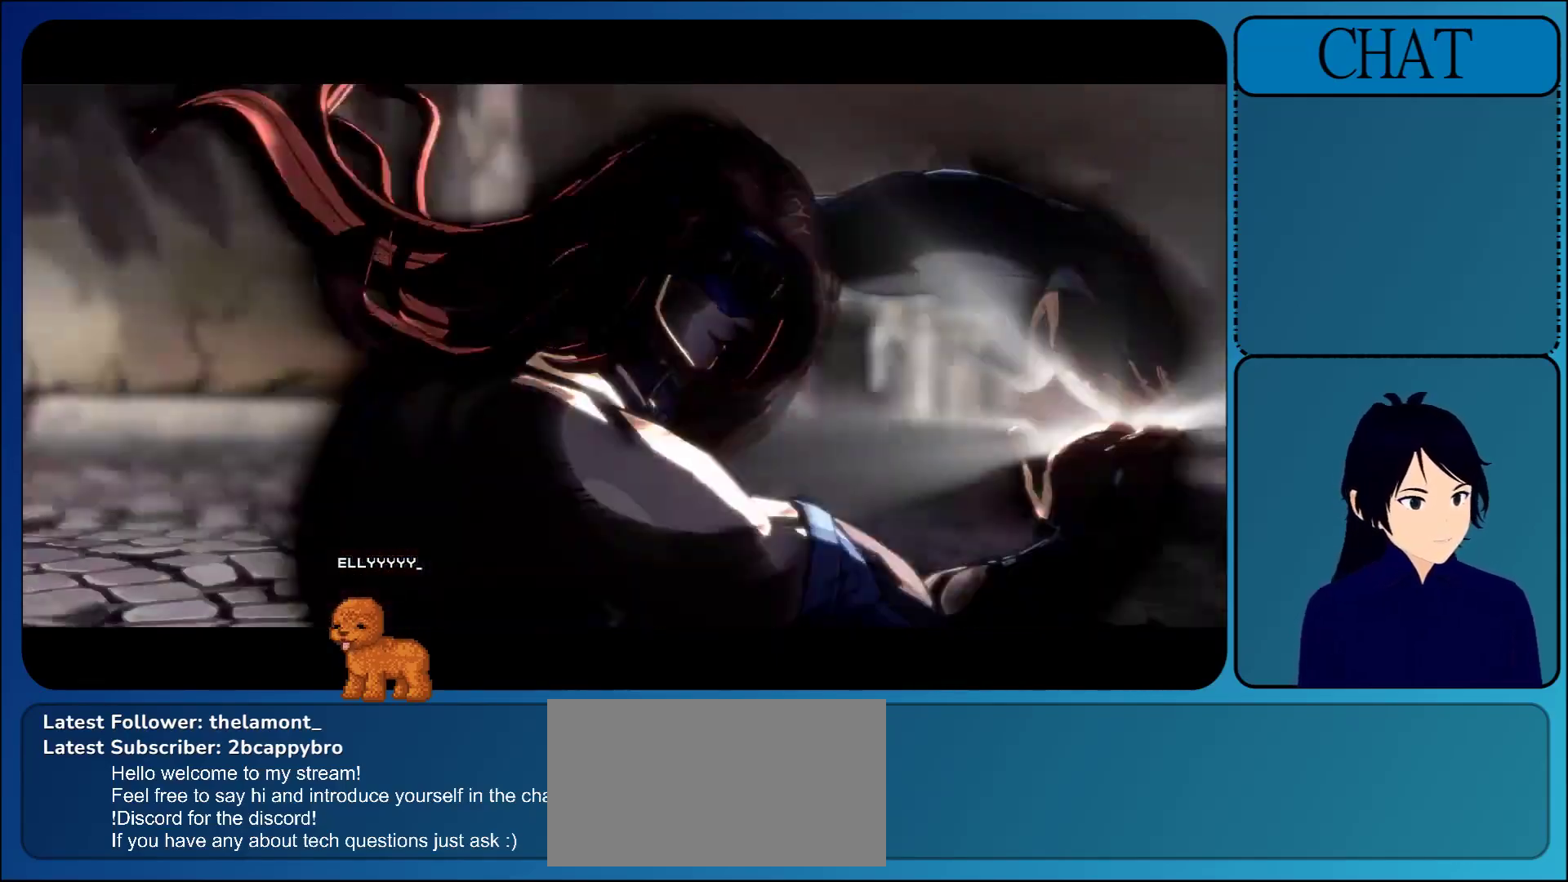
{"dt_ms": 500, "buttons": [], "left_stick": "center", "events": [[50, "CROSS", "up"], [183, "CROSS", "down"], [367, "CROSS", "up"]]}
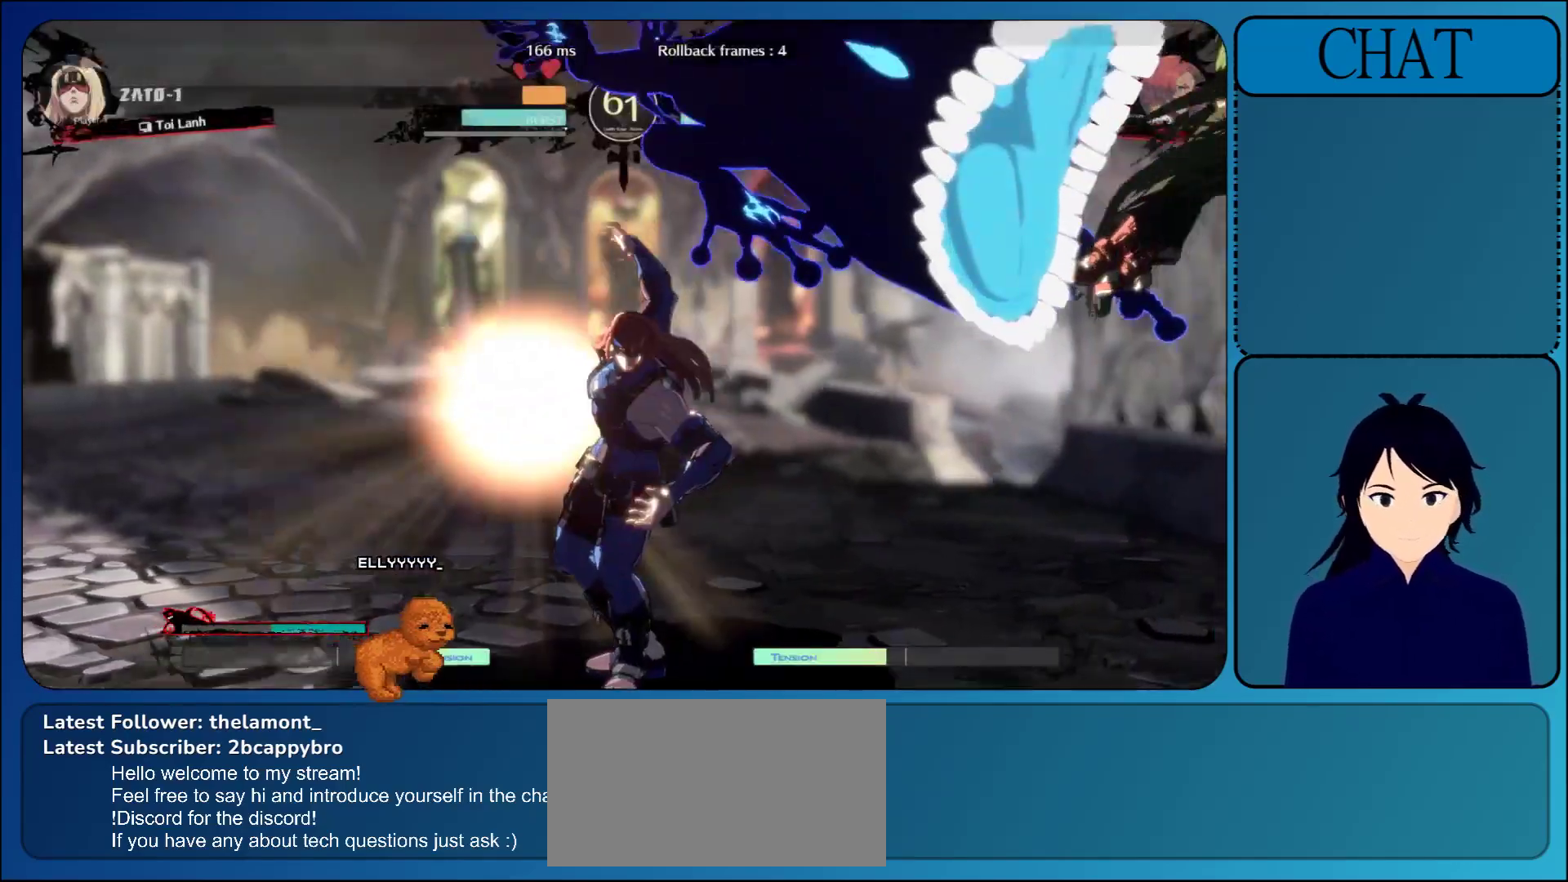
{"dt_ms": 500, "buttons": ["CROSS"], "left_stick": "center", "events": [[50, "CROSS", "down"], [217, "CROSS", "up"], [400, "CROSS", "down"]]}
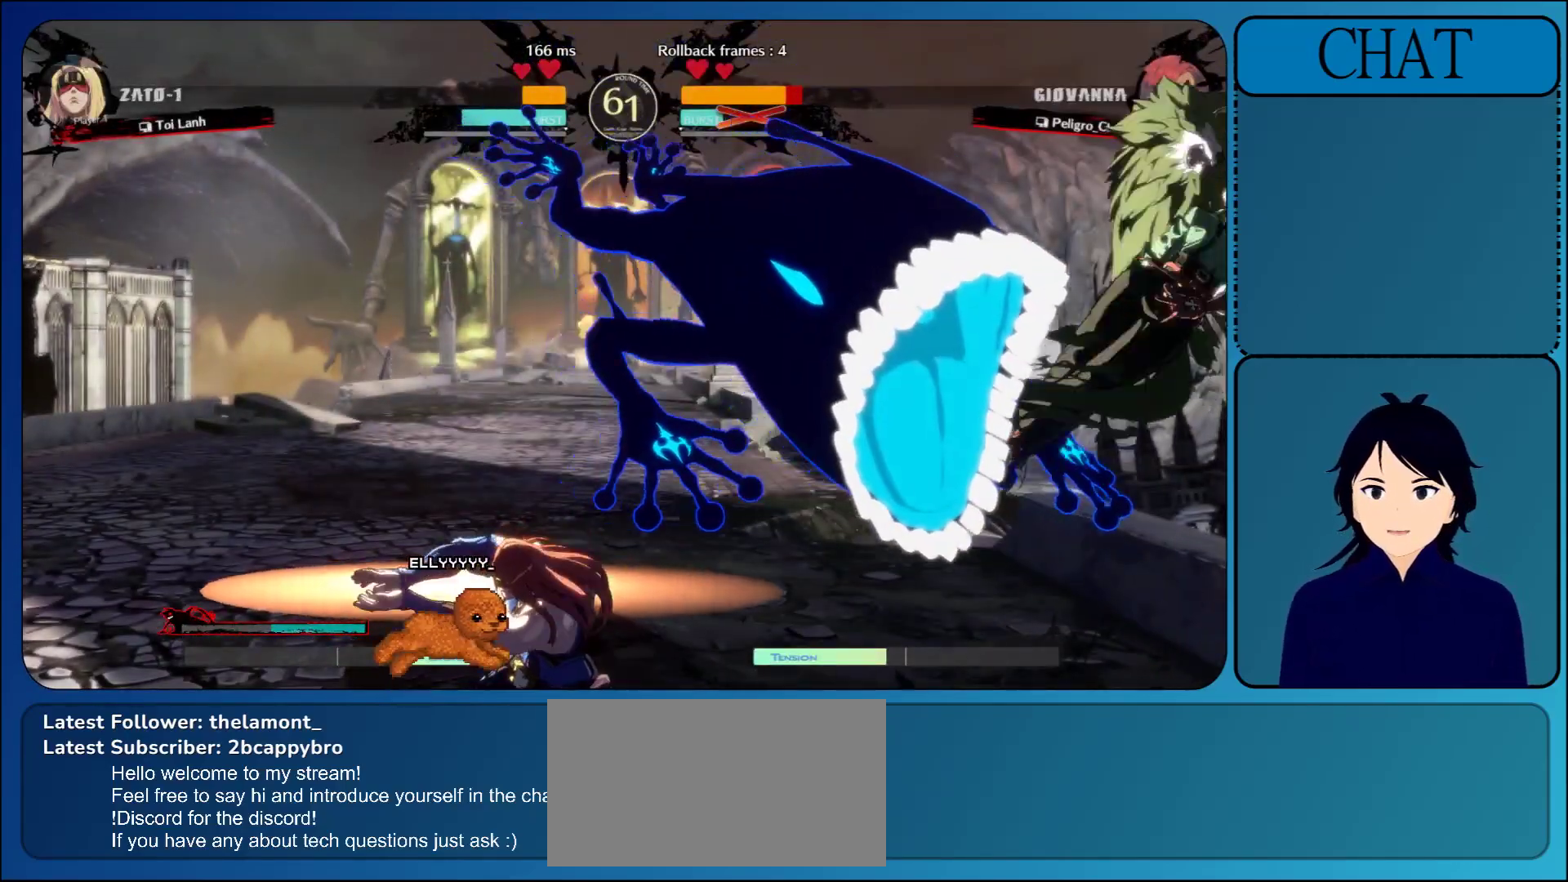
{"dt_ms": 500, "buttons": [], "left_stick": "center", "events": [[50, "CROSS", "up"]]}
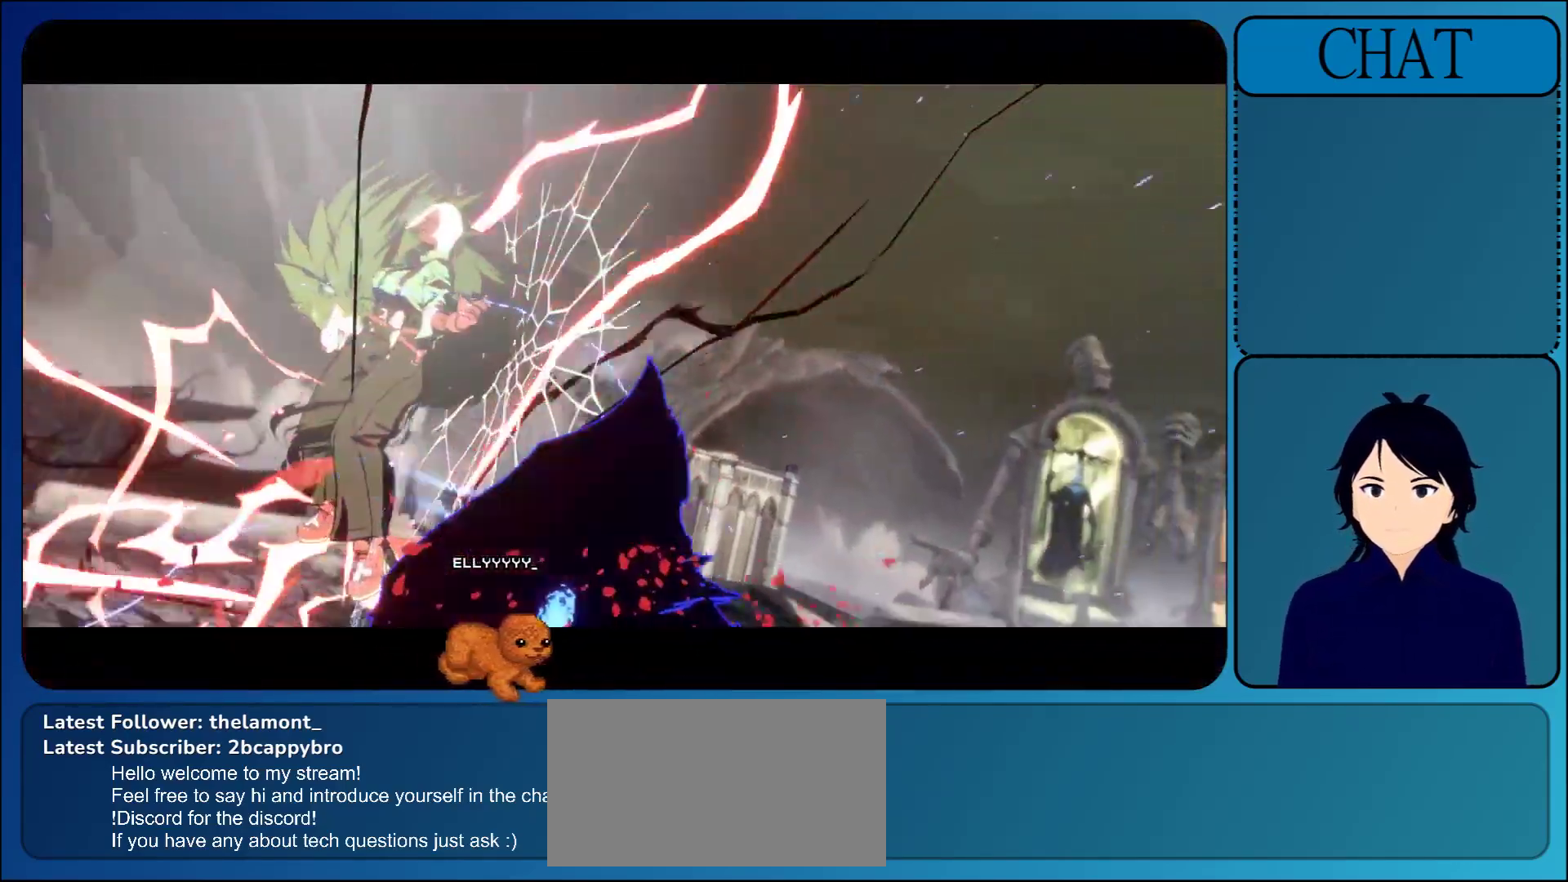
{"dt_ms": 500, "buttons": [], "left_stick": "center", "events": [[383, "CROSS", "down"], [483, "CROSS", "up"]]}
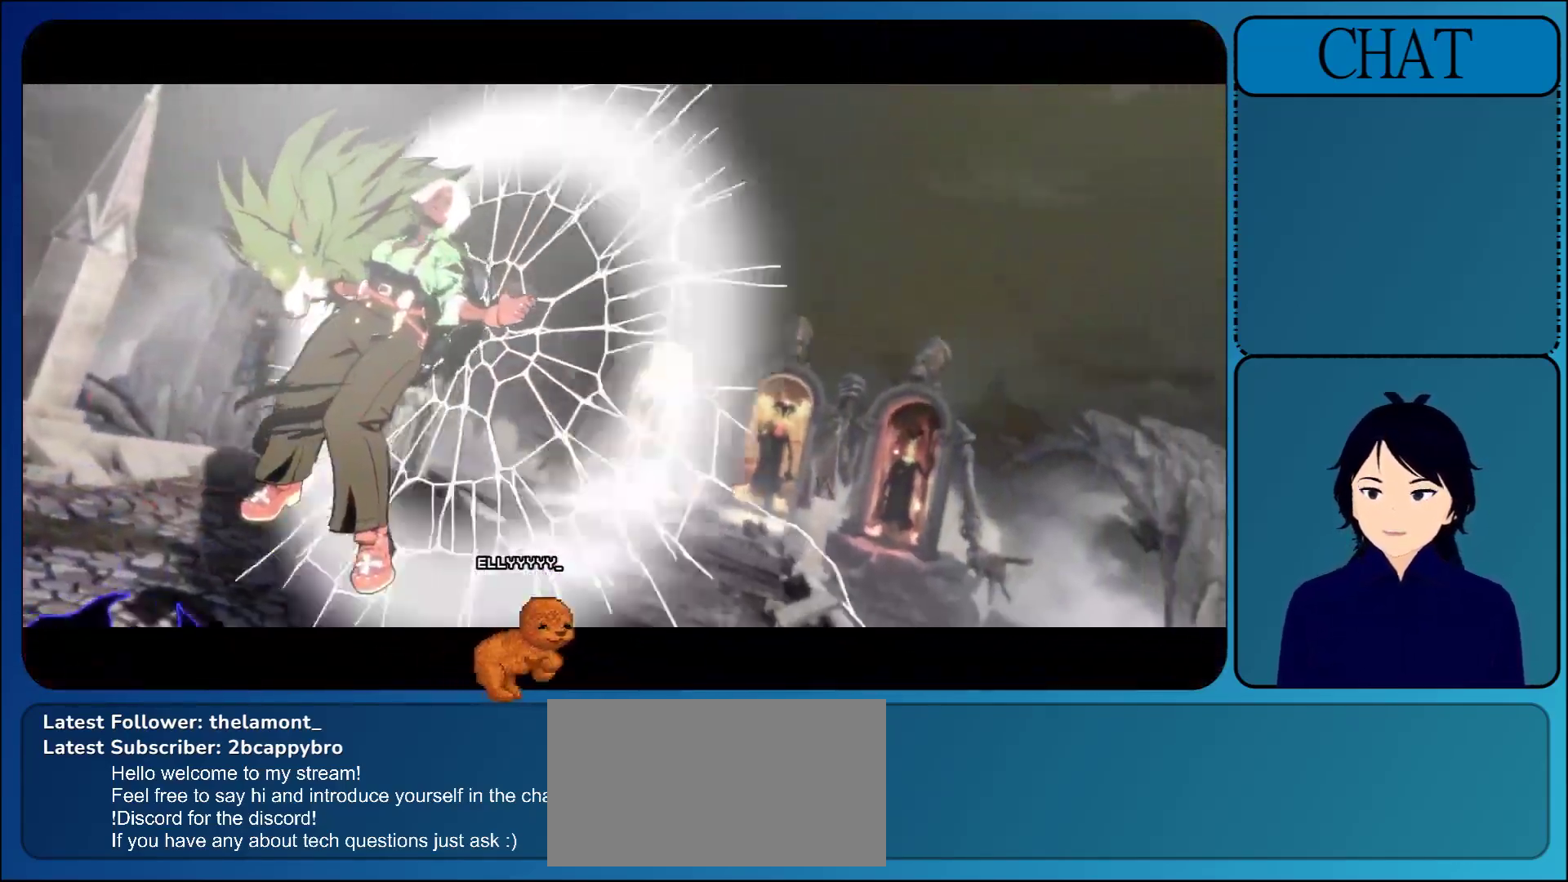
{"dt_ms": 500, "buttons": [], "left_stick": "center", "events": []}
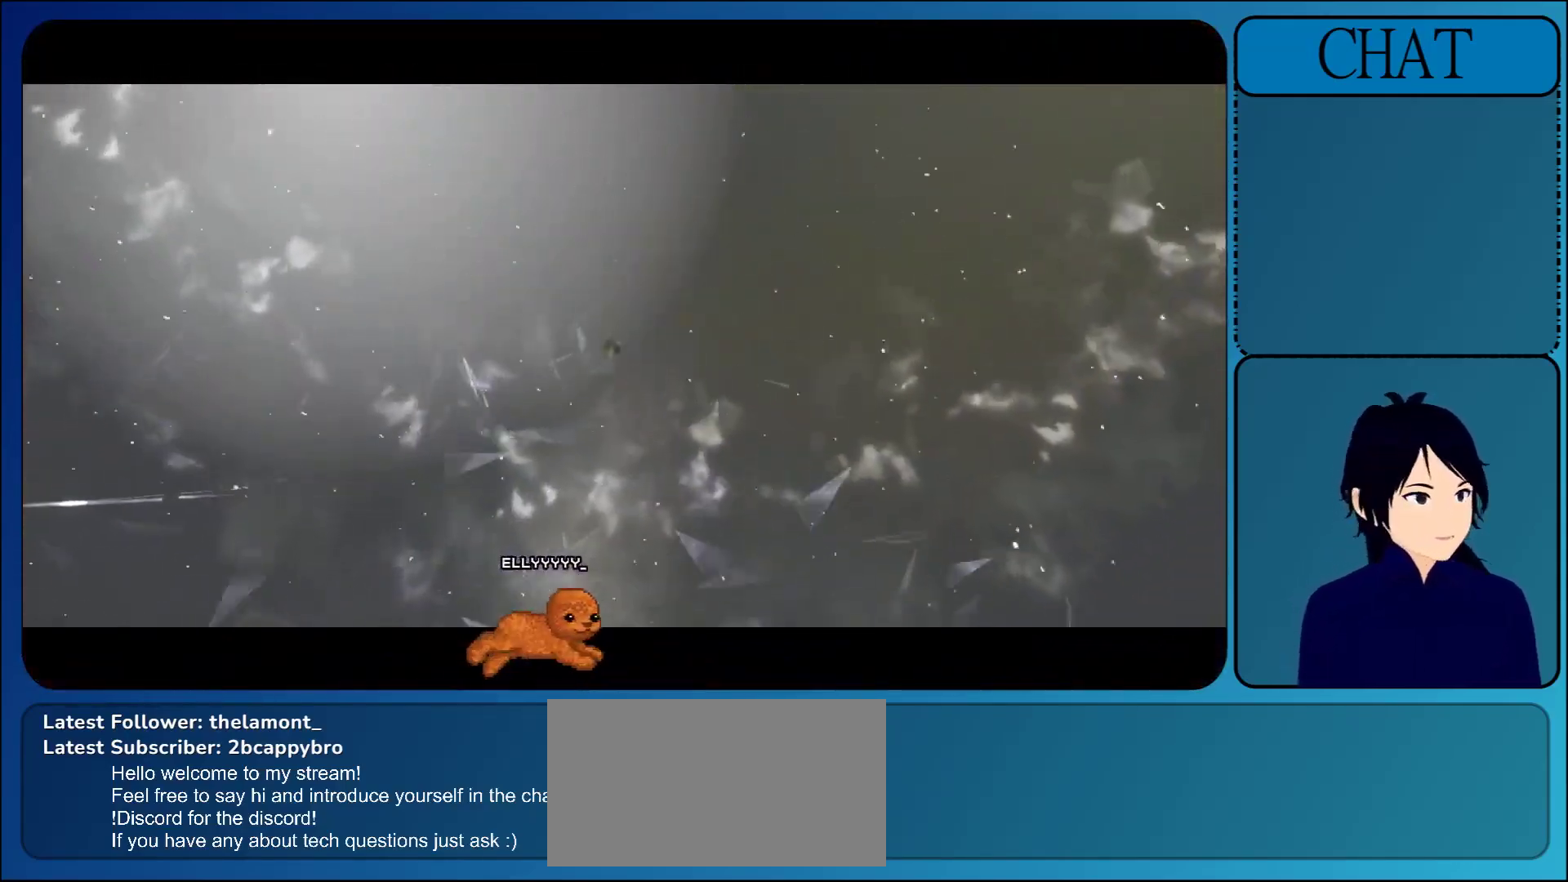
{"dt_ms": 500, "buttons": [], "left_stick": "center", "events": []}
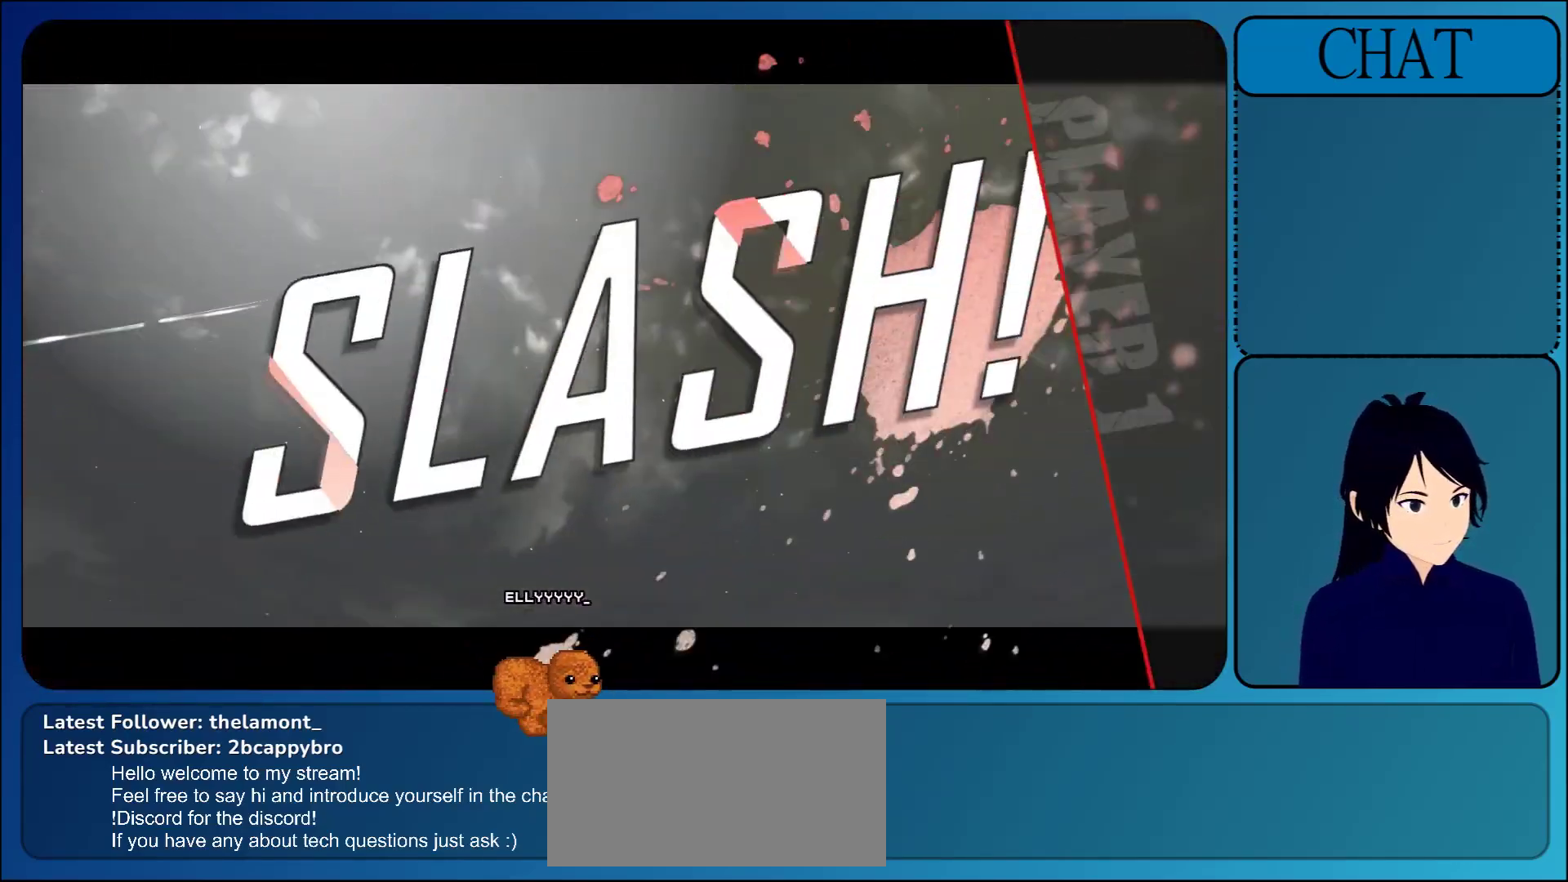
{"dt_ms": 500, "buttons": [], "left_stick": "center", "events": [[117, "CROSS", "down"], [217, "CROSS", "up"]]}
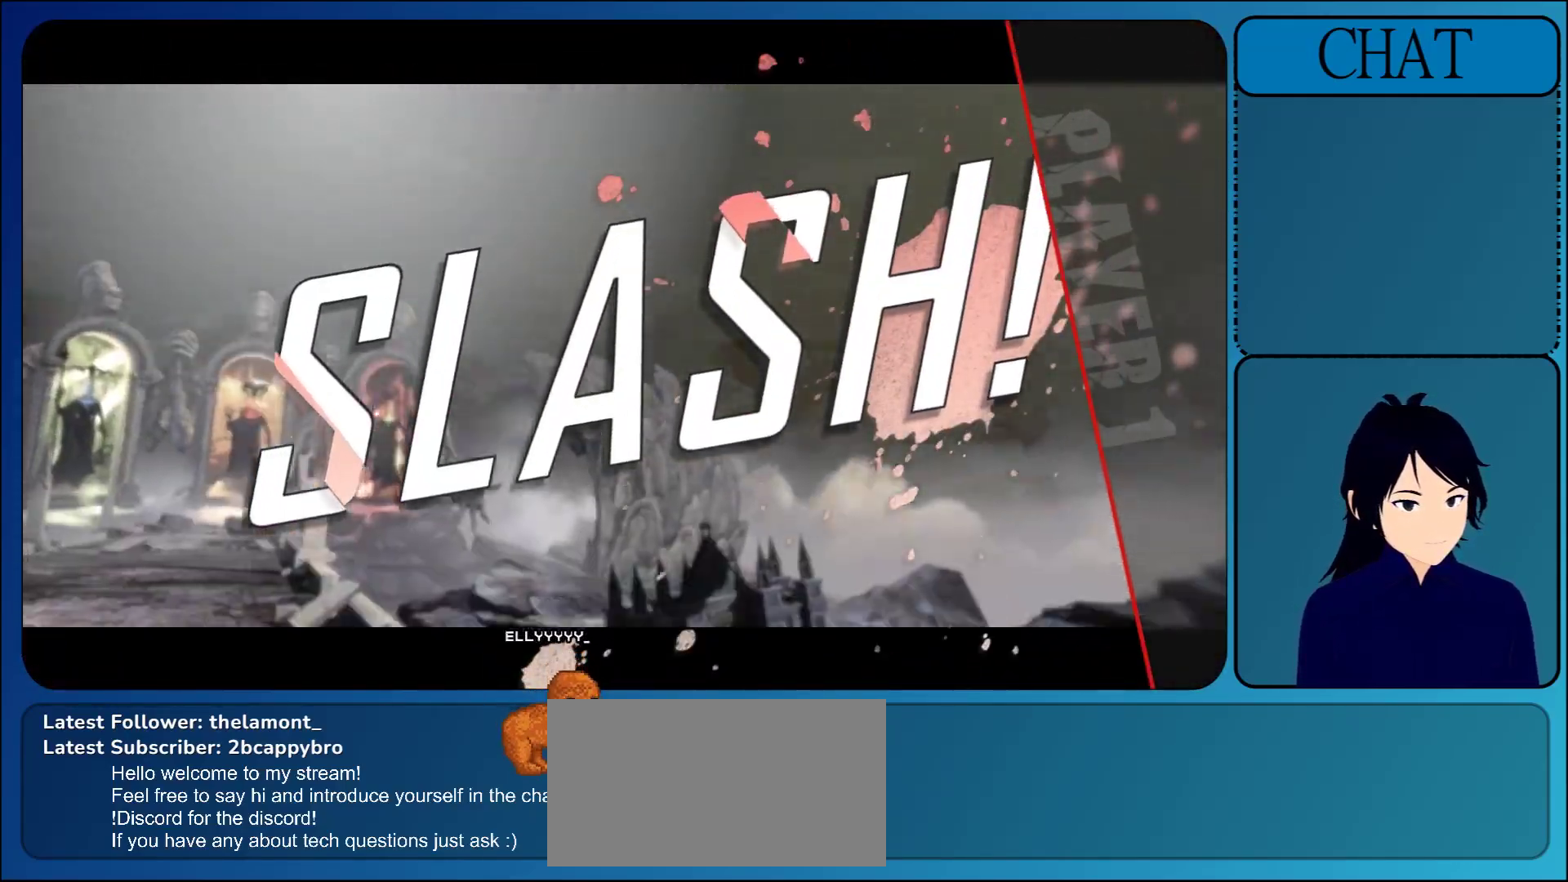
{"dt_ms": 1000, "buttons": [], "left_stick": "center"}